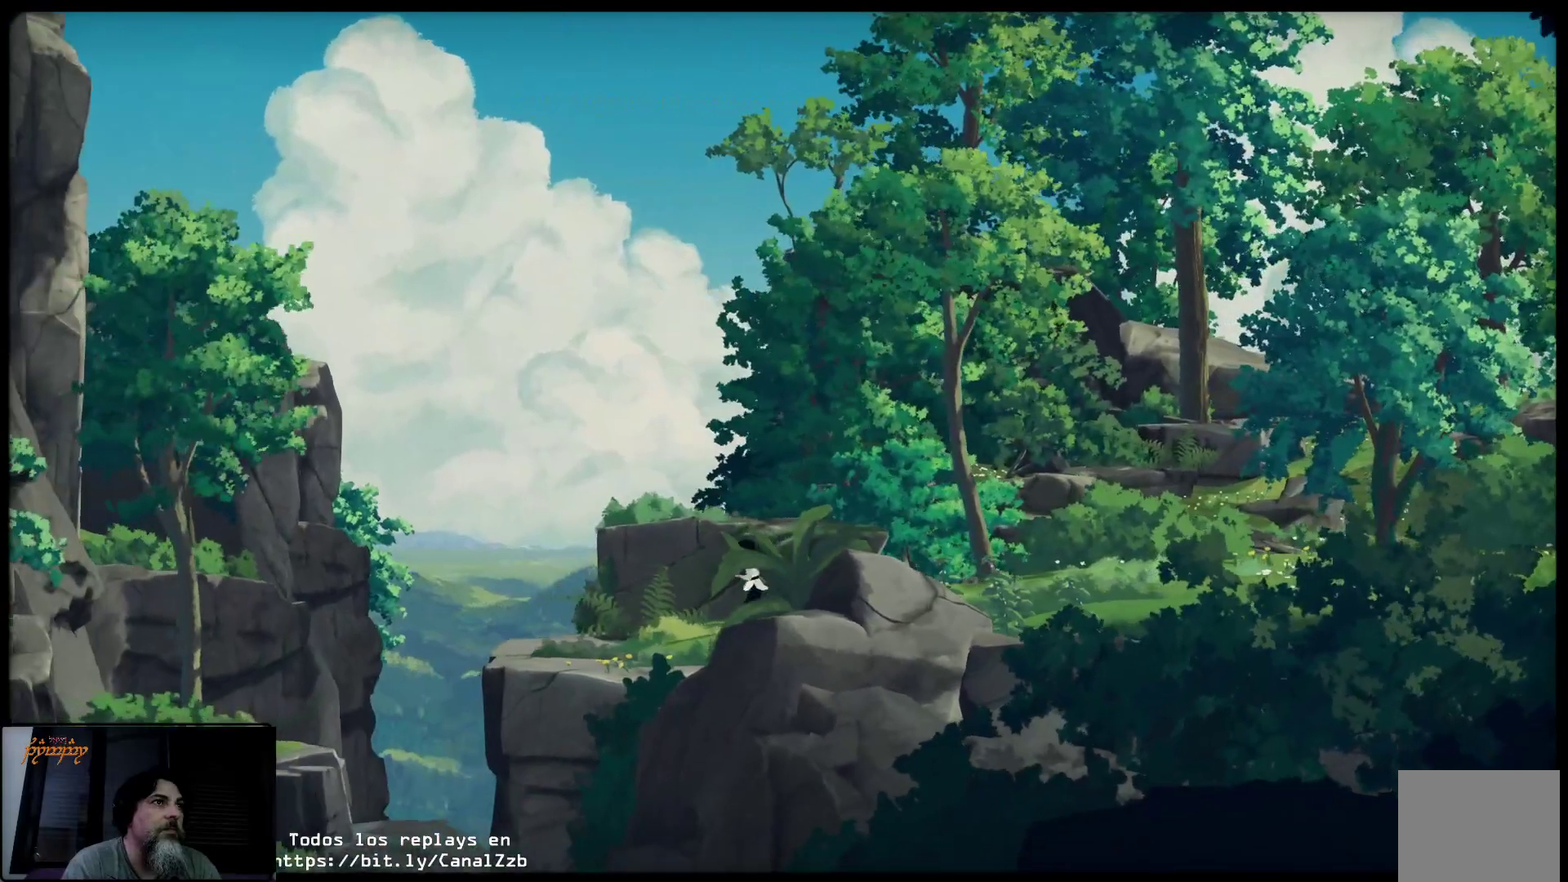
Gameplay with a controller (Xbox layout); each line is a JSON object with the inputs held at the frame after it. "events" lists button and stick changes between this image and that frame as [ms after this image, input, new state], when the widget could be followed in between.
{"buttons": [], "left_stick": "left", "right_stick": "center", "events": []}
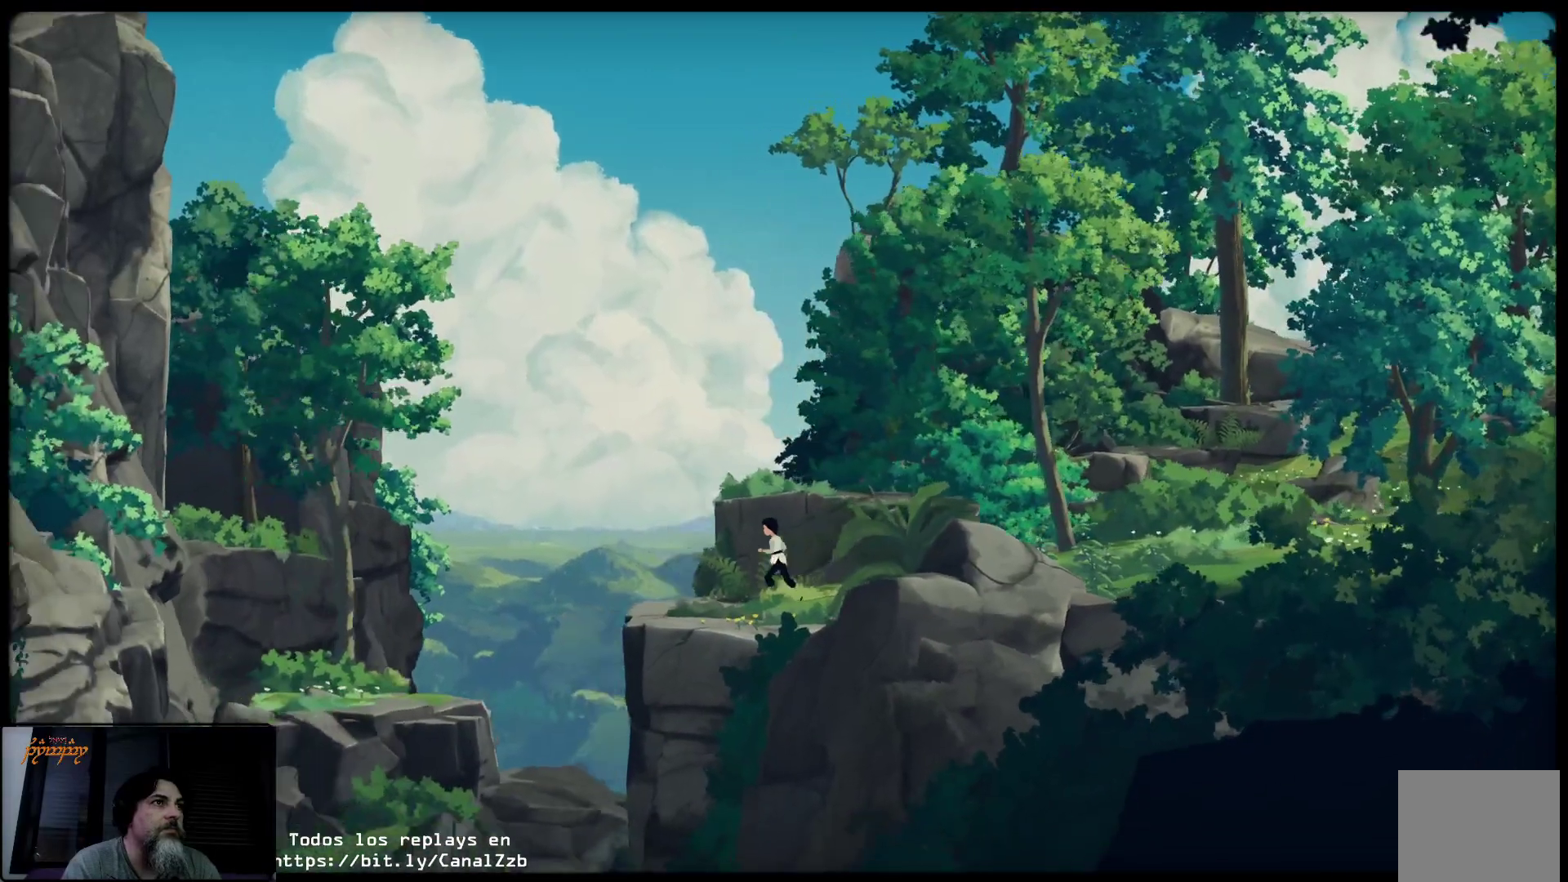
{"buttons": [], "left_stick": "left", "right_stick": "center", "events": []}
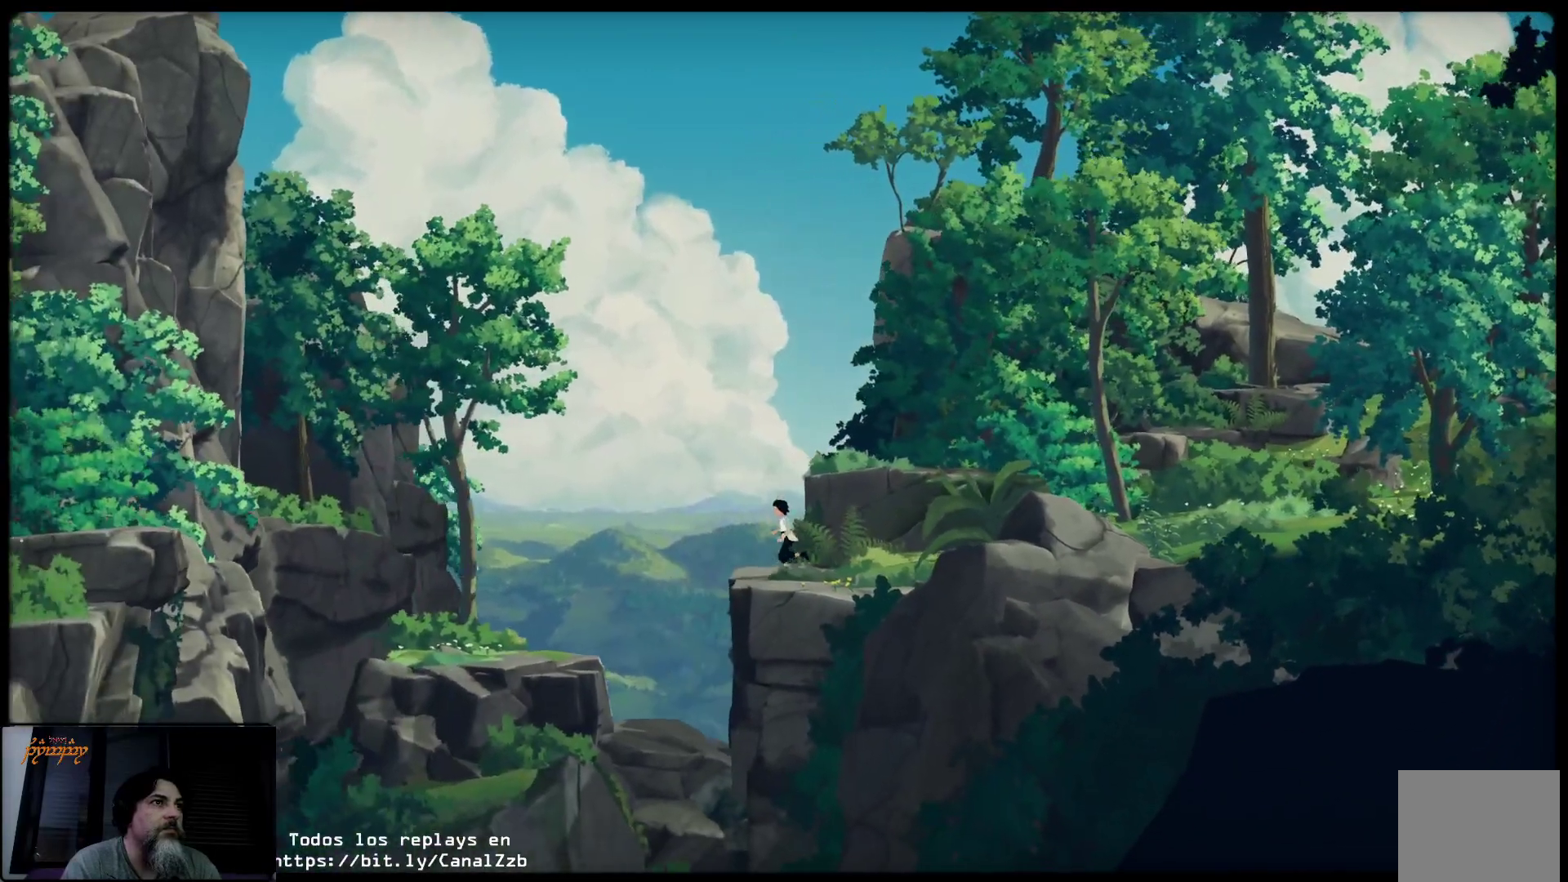
{"buttons": [], "left_stick": "left", "right_stick": "center", "events": []}
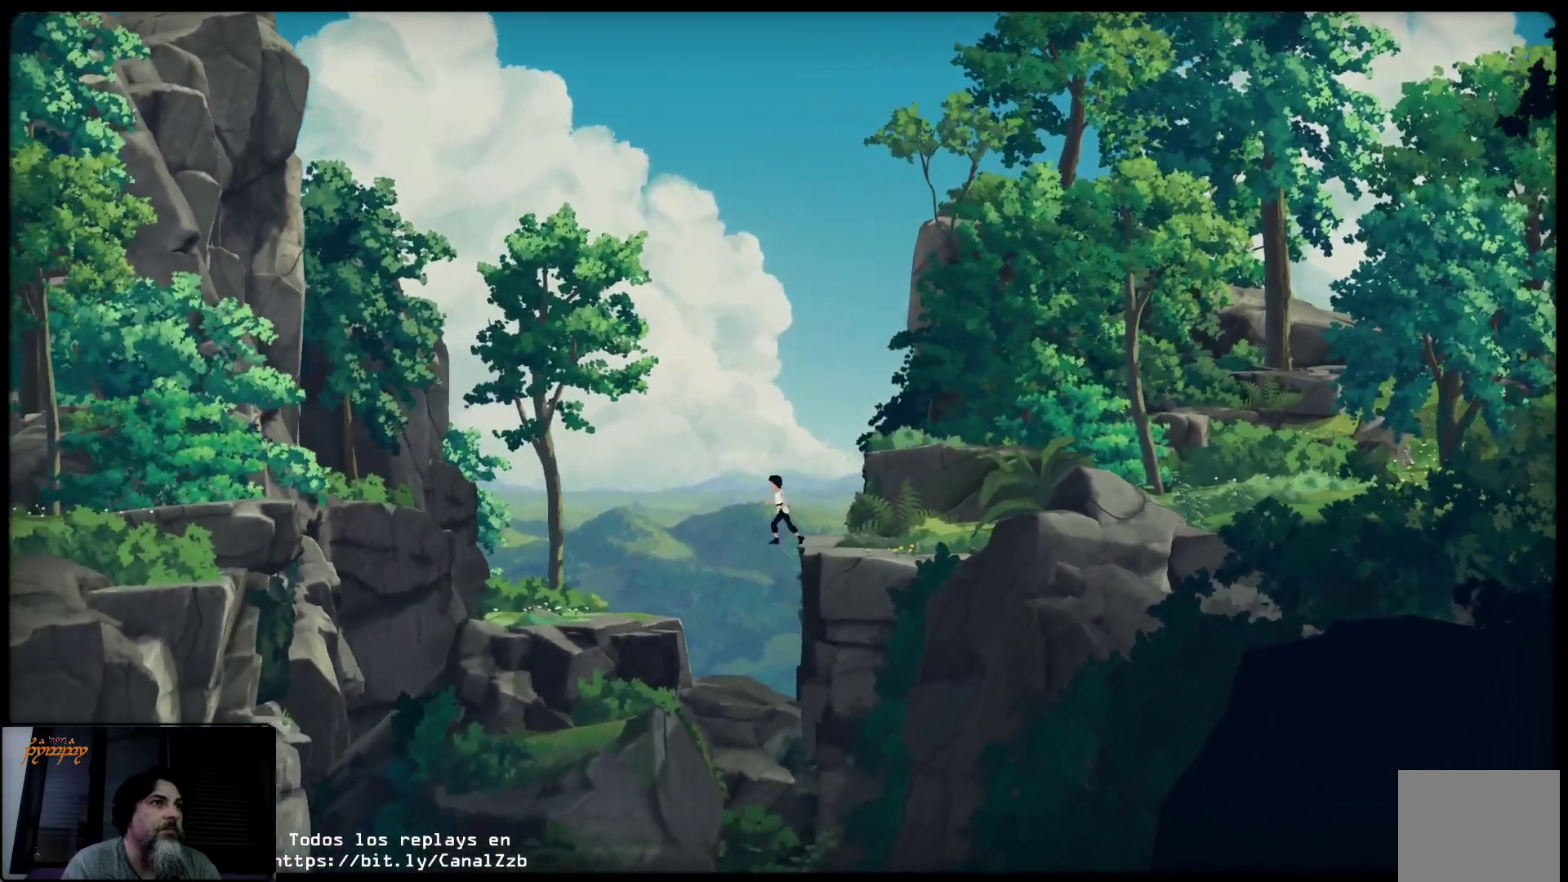
{"buttons": [], "left_stick": "center", "right_stick": "center", "events": [[383, "left_stick", "center"]]}
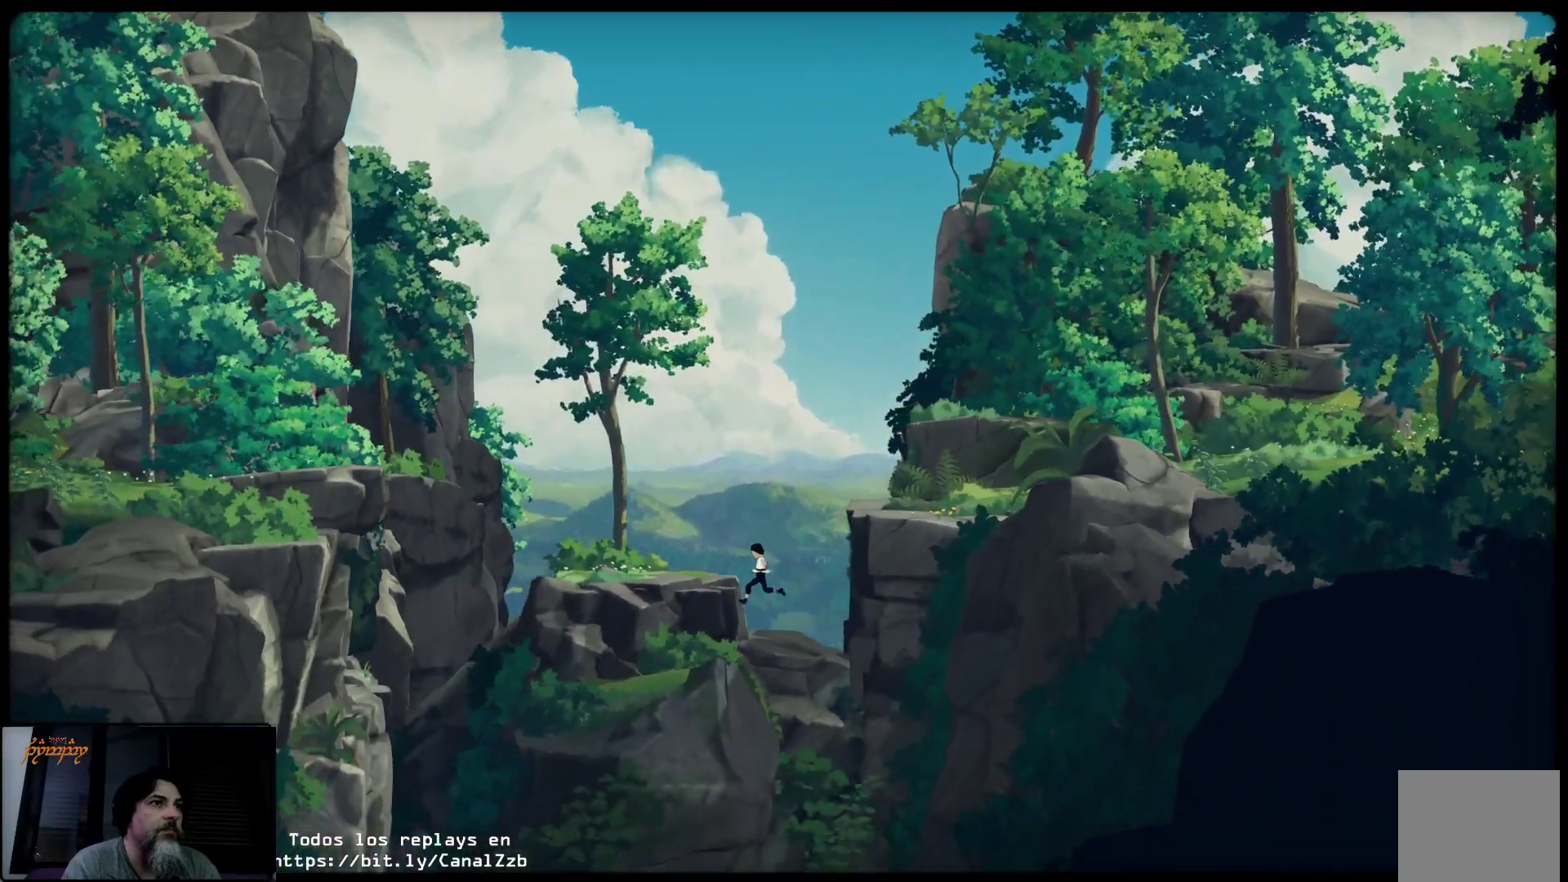
{"buttons": [], "left_stick": "right", "right_stick": "center", "events": [[200, "left_stick", "right"]]}
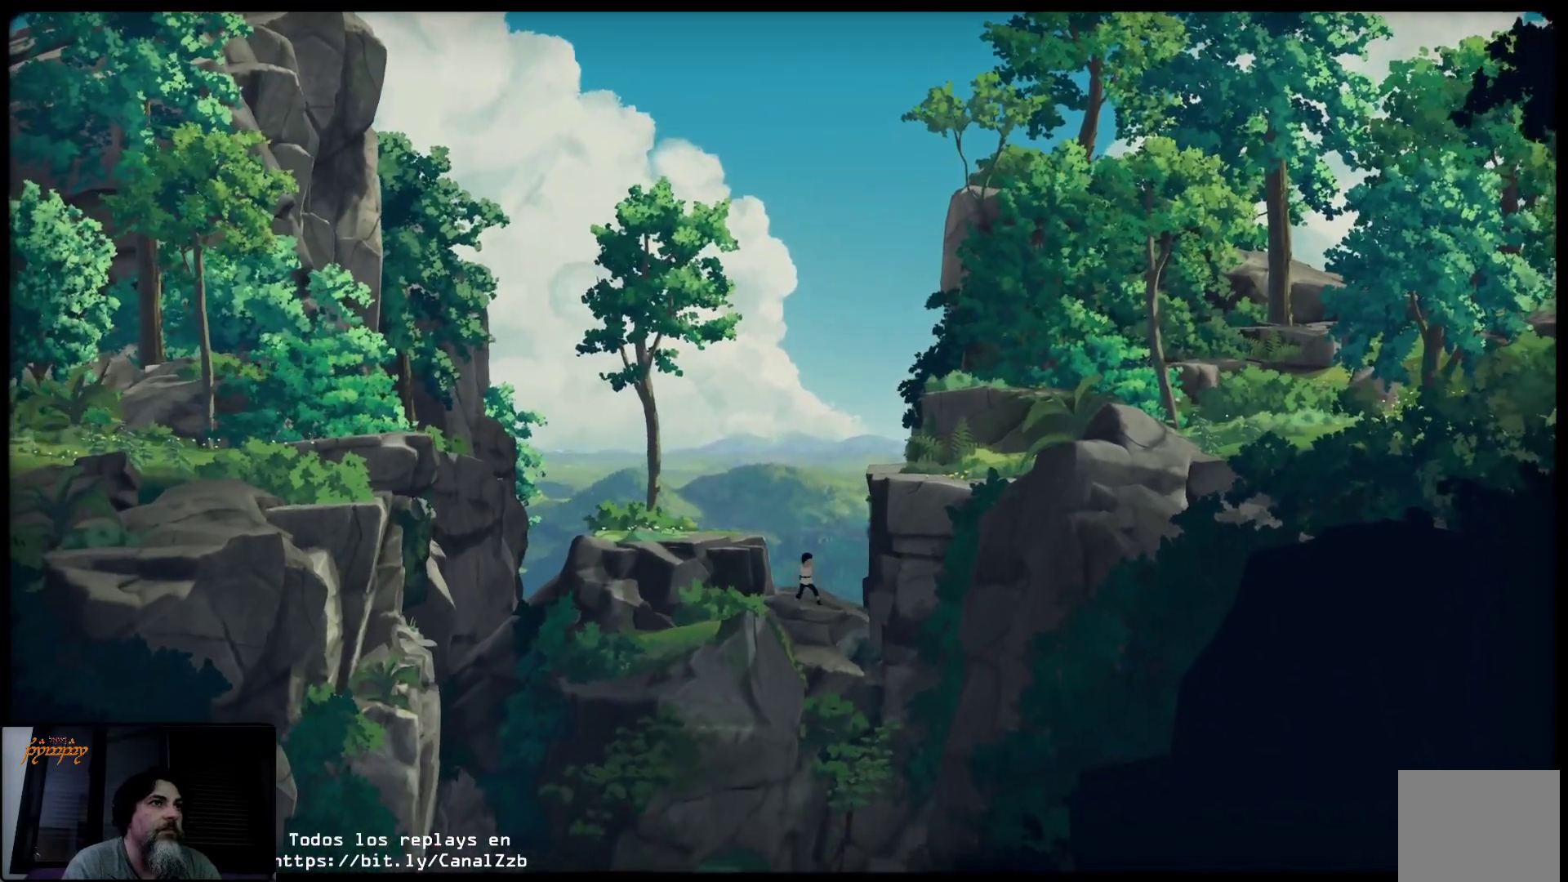
{"buttons": [], "left_stick": "right", "right_stick": "center", "events": []}
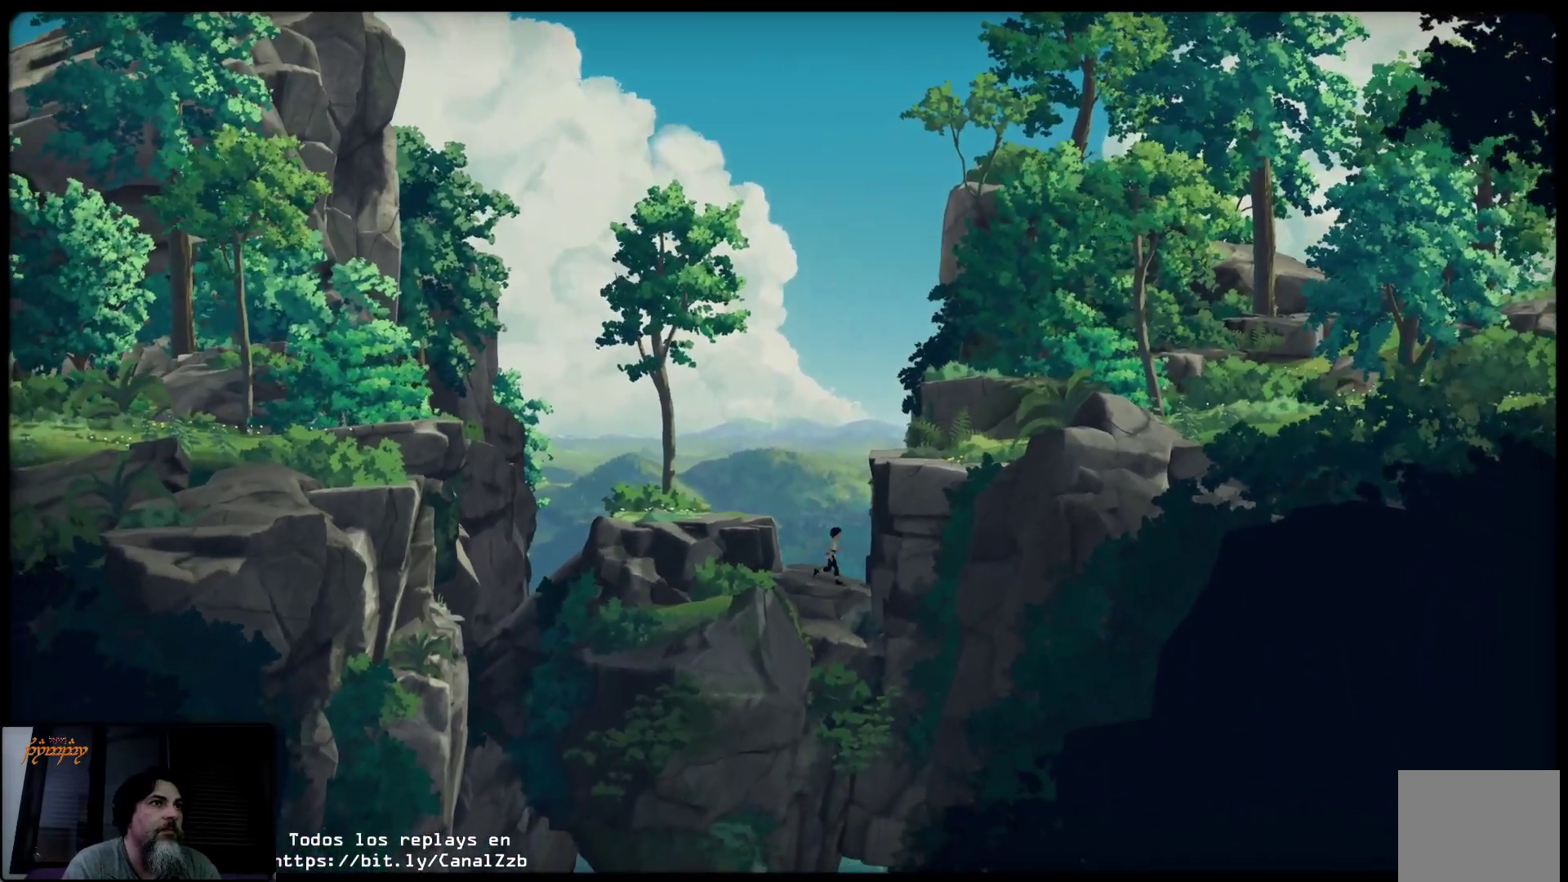
{"buttons": [], "left_stick": "right", "right_stick": "center", "events": []}
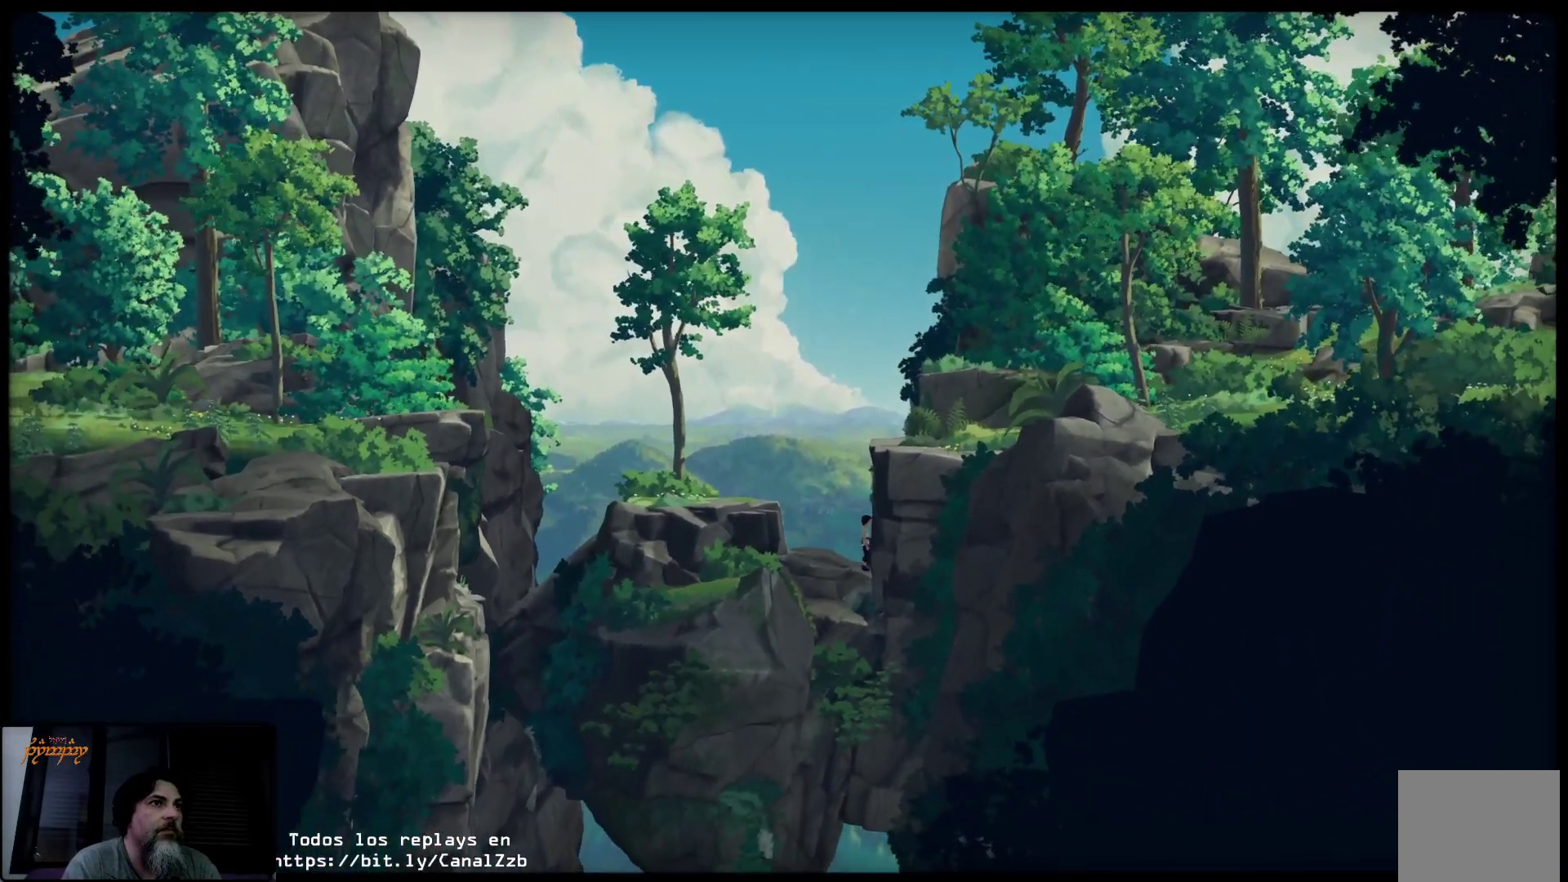
{"buttons": [], "left_stick": "left", "right_stick": "center", "events": [[50, "left_stick", "left"]]}
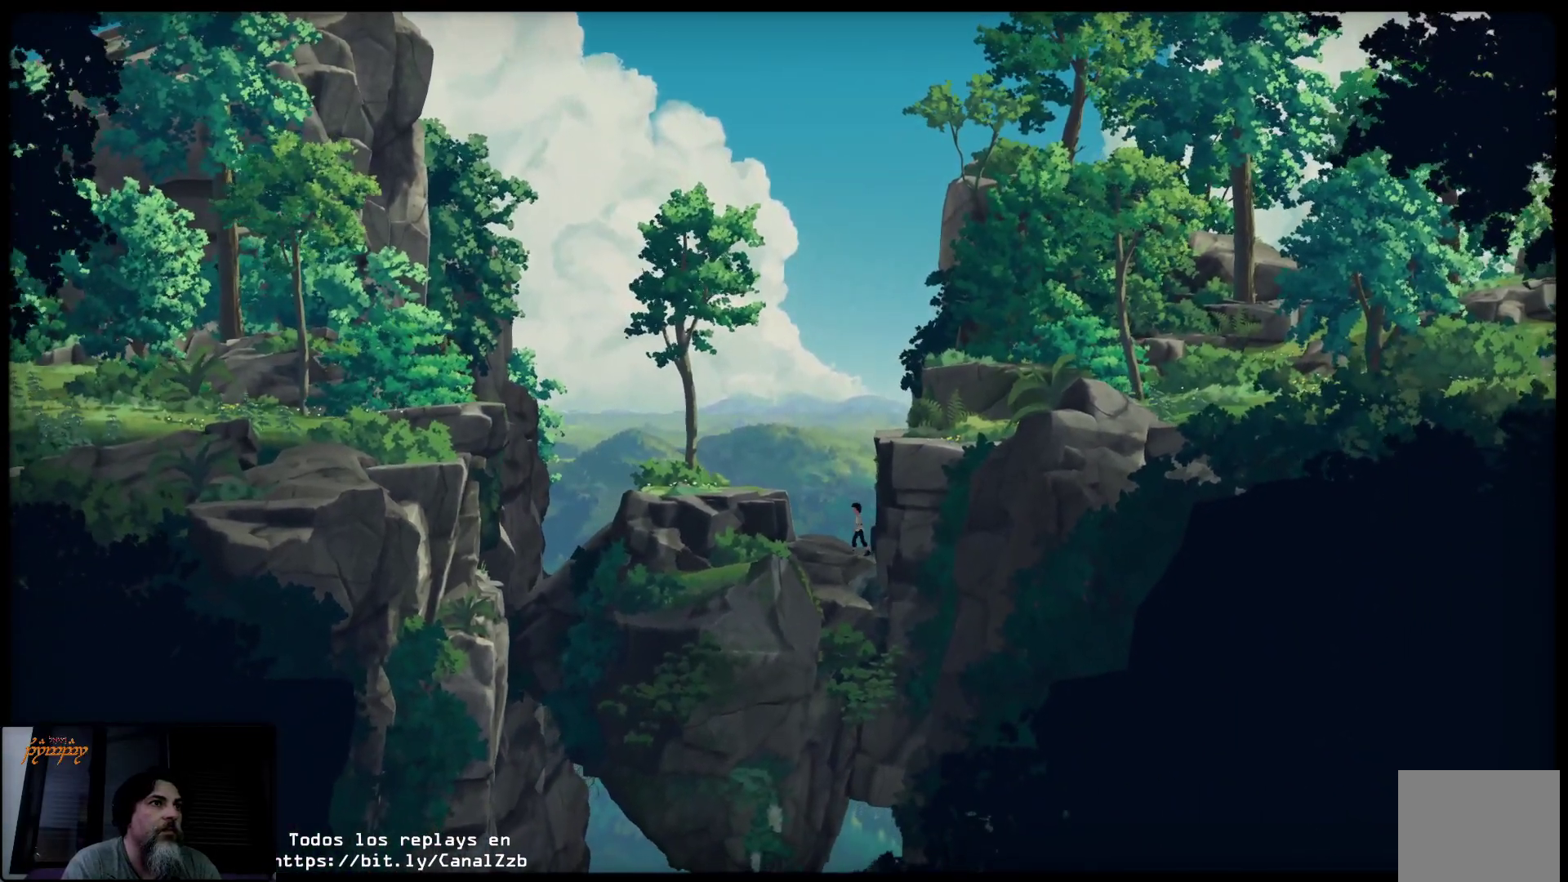
{"buttons": ["A"], "left_stick": "left", "right_stick": "center", "events": [[450, "A", "down"]]}
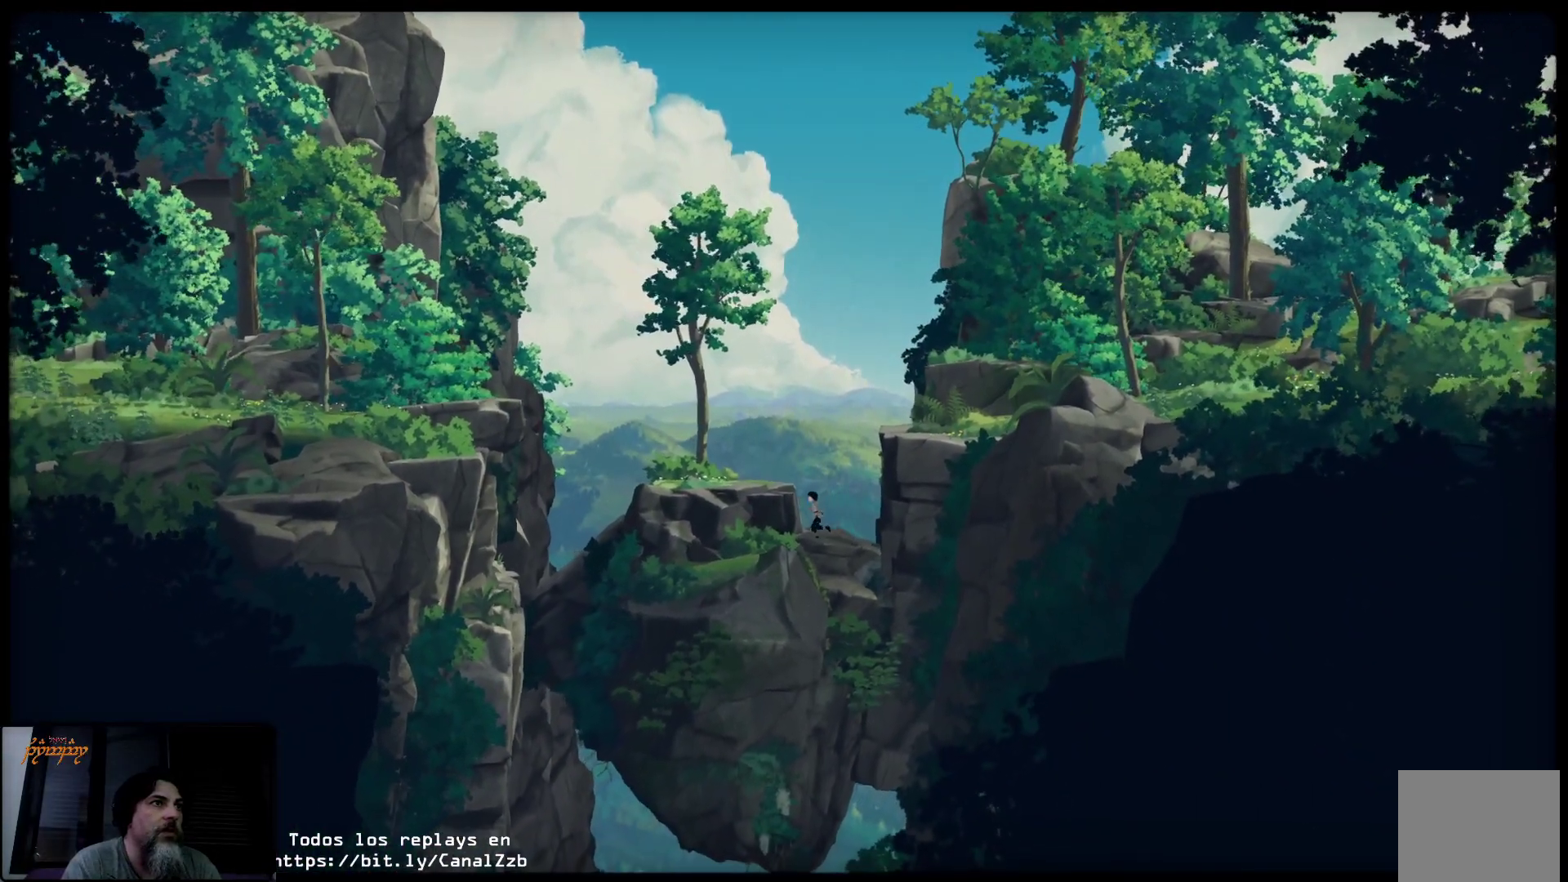
{"buttons": ["A"], "left_stick": "up-left", "right_stick": "center", "events": [[133, "A", "up"], [217, "A", "down"], [333, "A", "up"], [400, "A", "down"], [467, "left_stick", "up-left"]]}
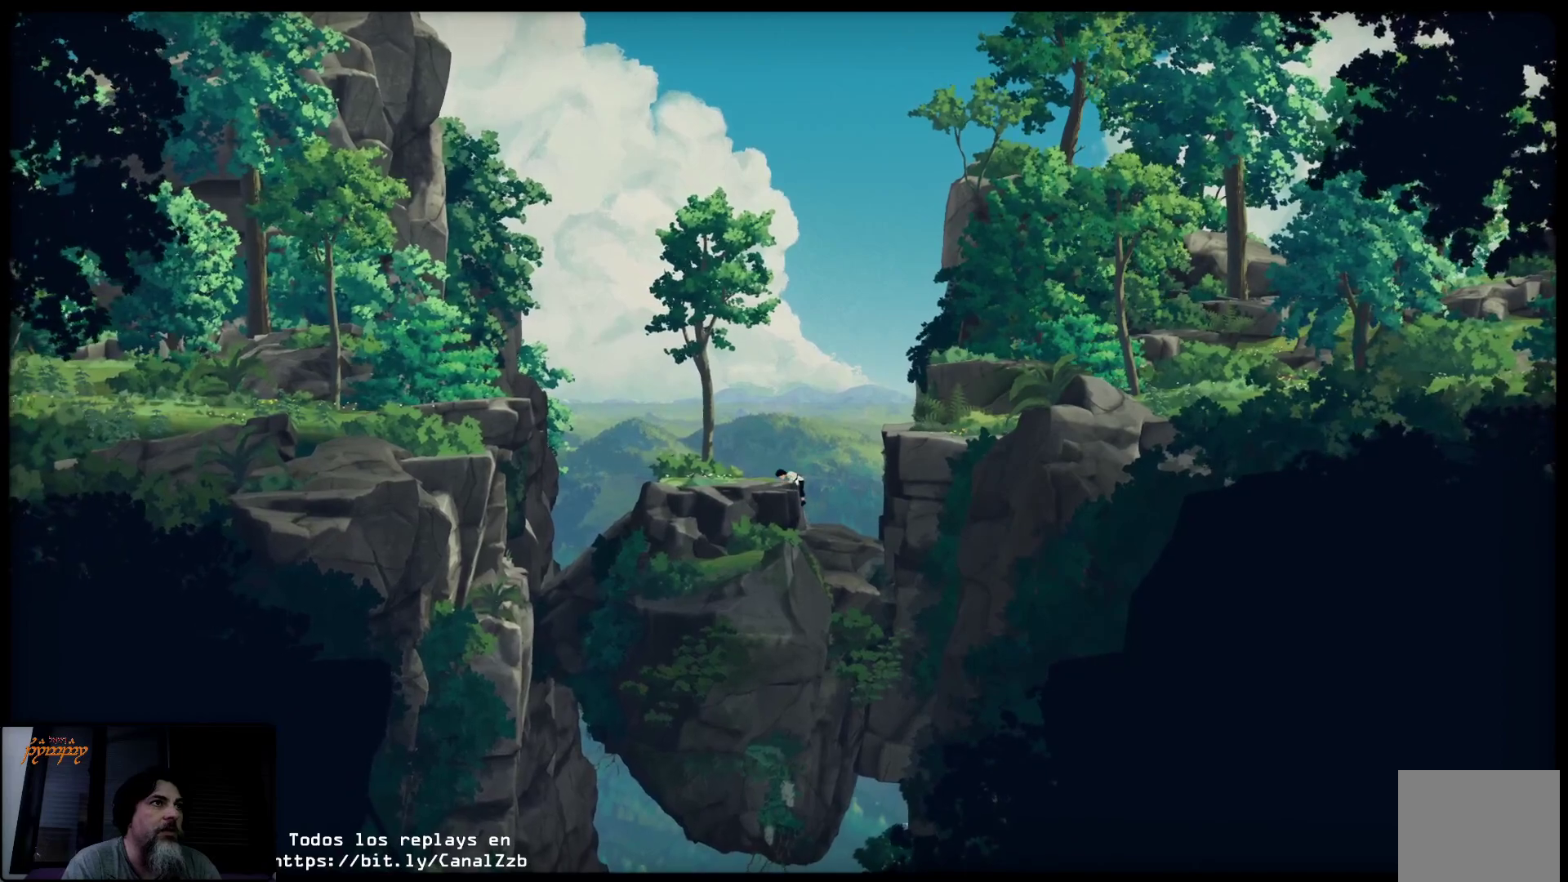
{"buttons": [], "left_stick": "up-left", "right_stick": "center", "events": [[33, "A", "up"]]}
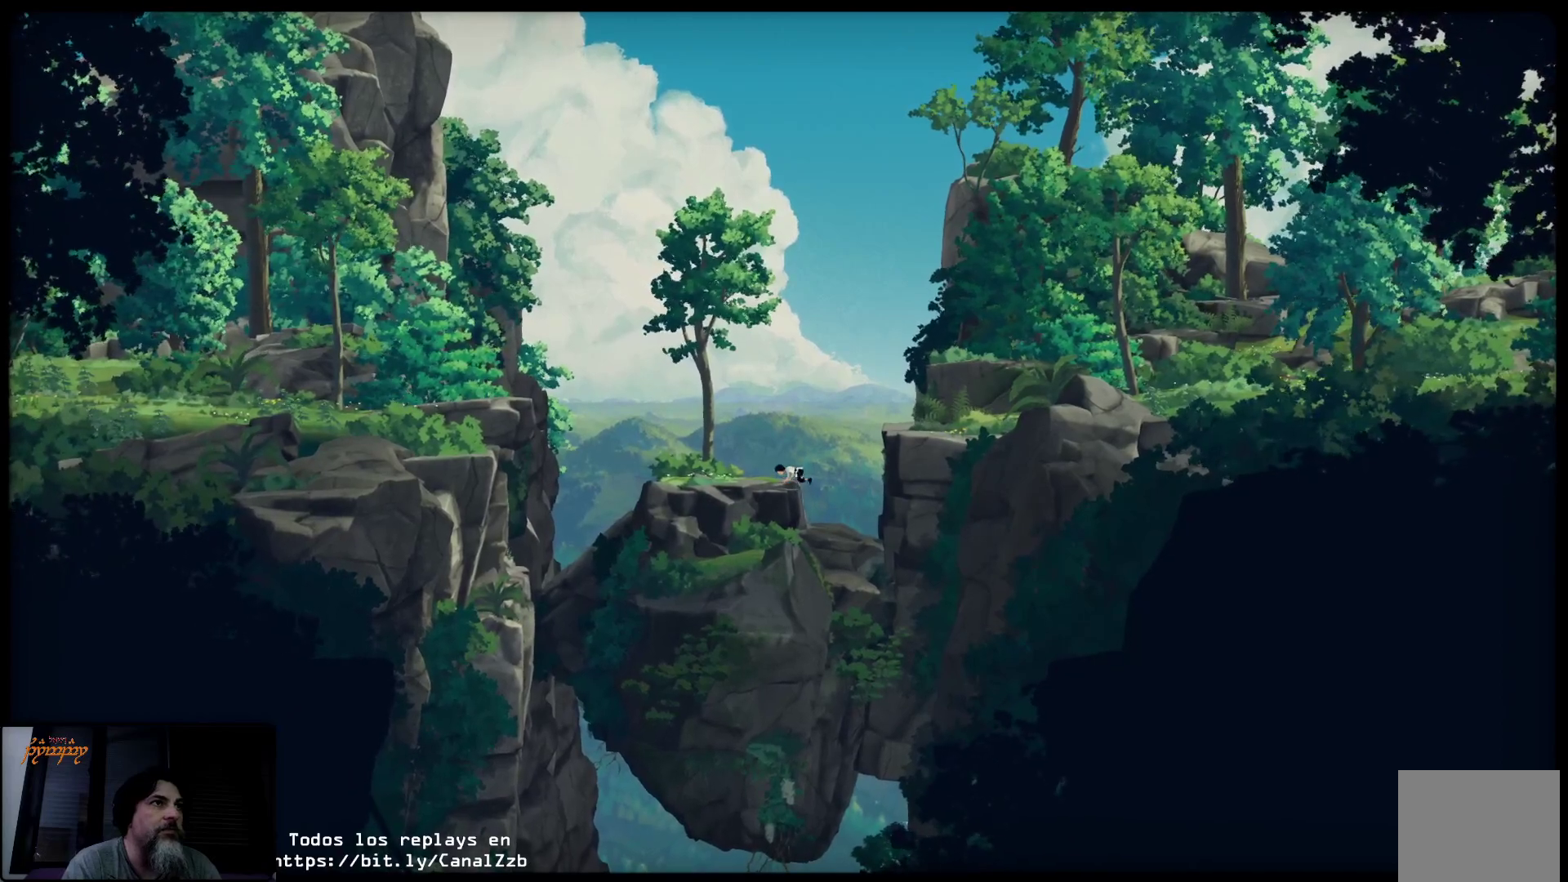
{"buttons": [], "left_stick": "up-left", "right_stick": "center", "events": []}
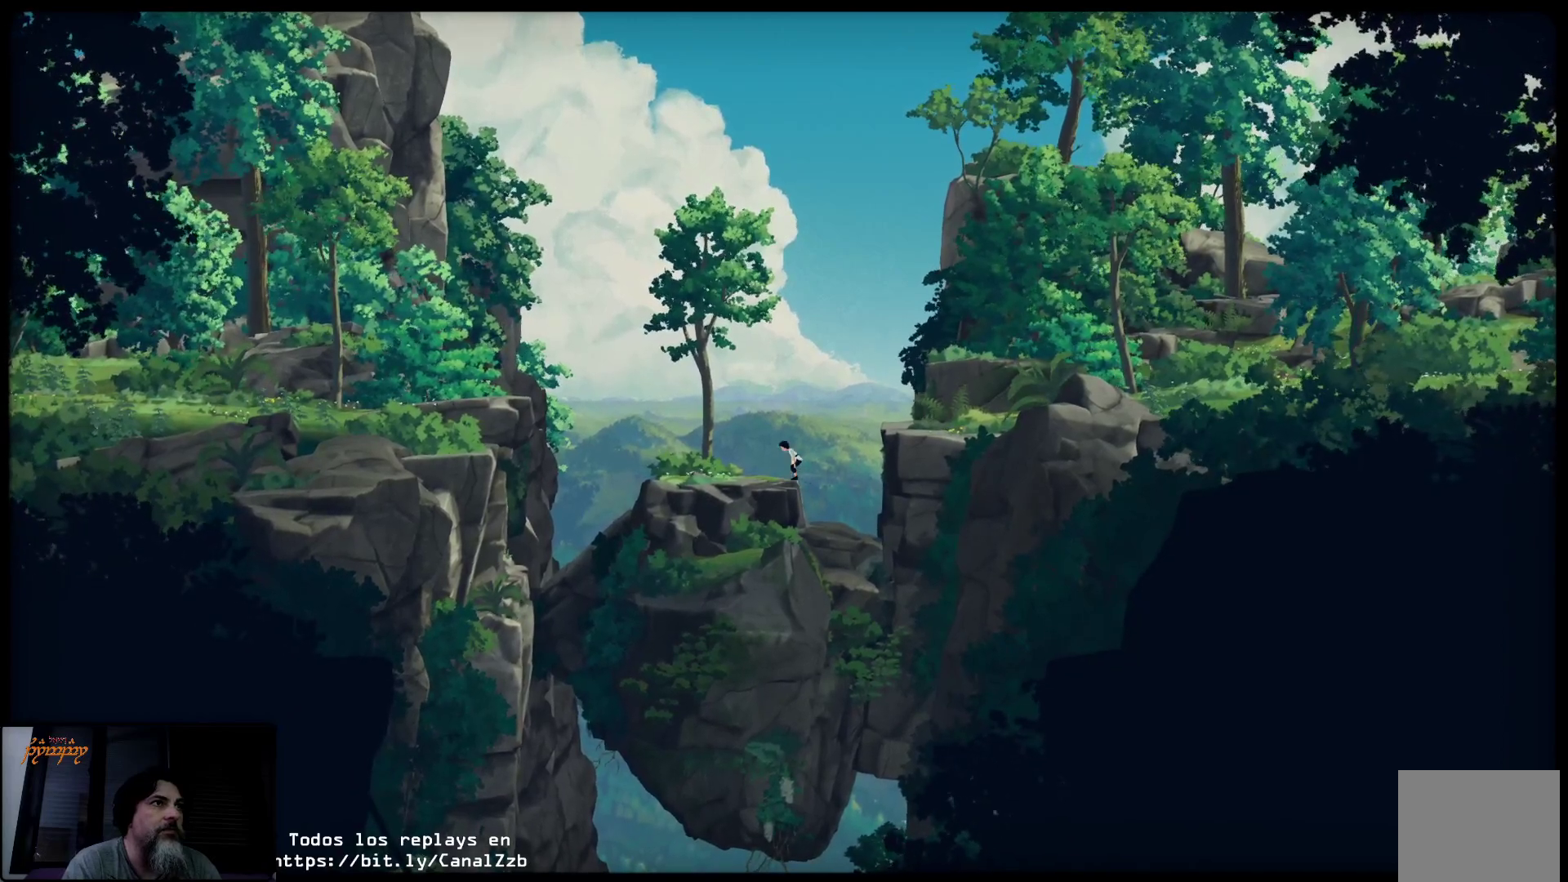
{"buttons": [], "left_stick": "up-left", "right_stick": "center", "events": []}
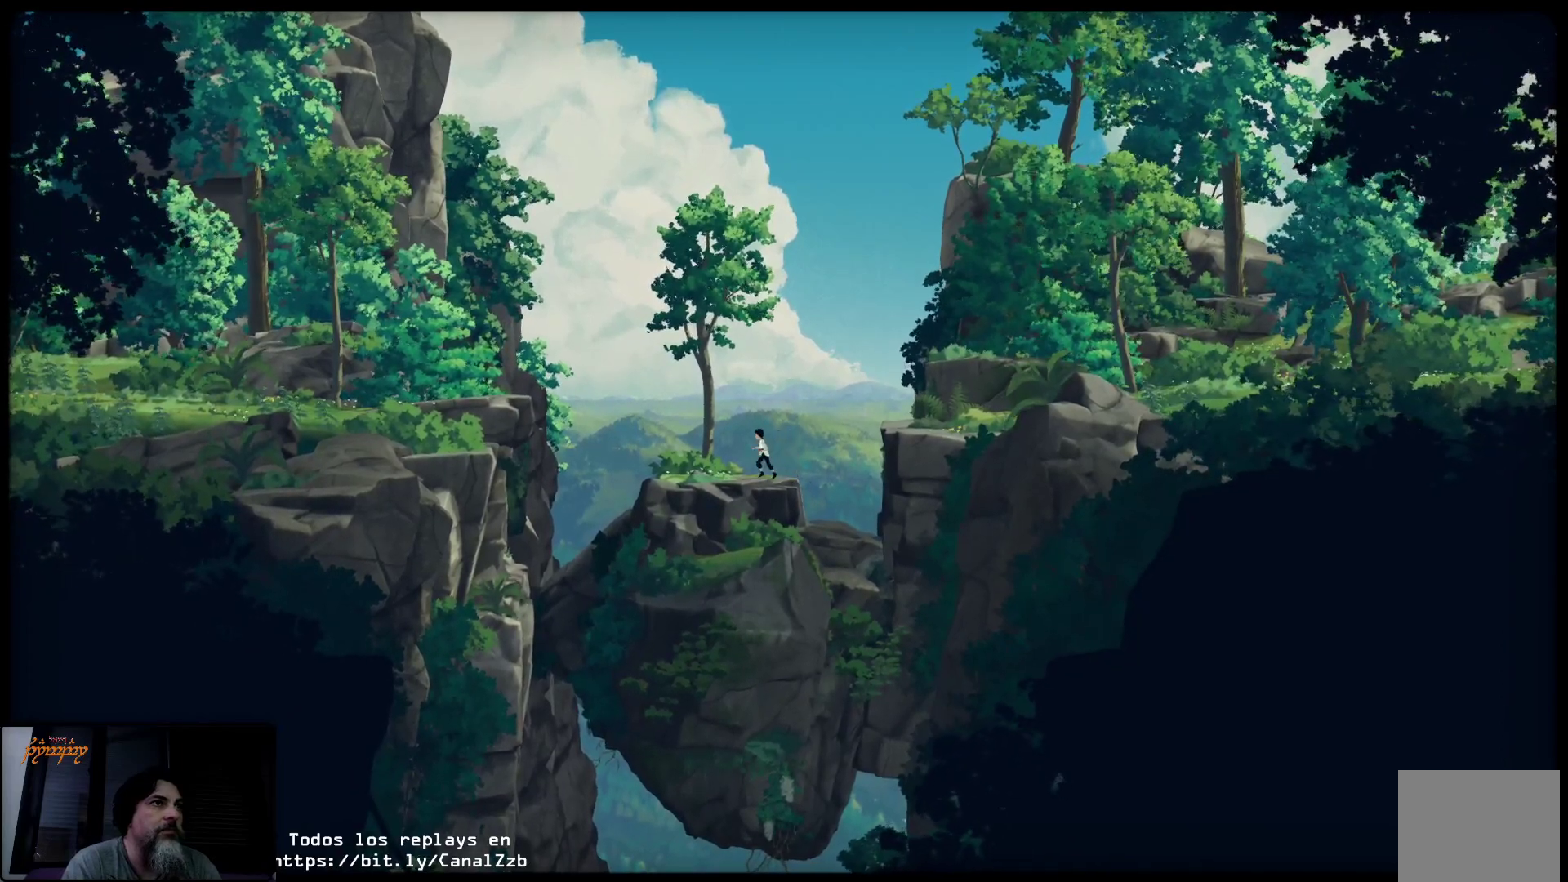
{"buttons": [], "left_stick": "up-left", "right_stick": "center", "events": []}
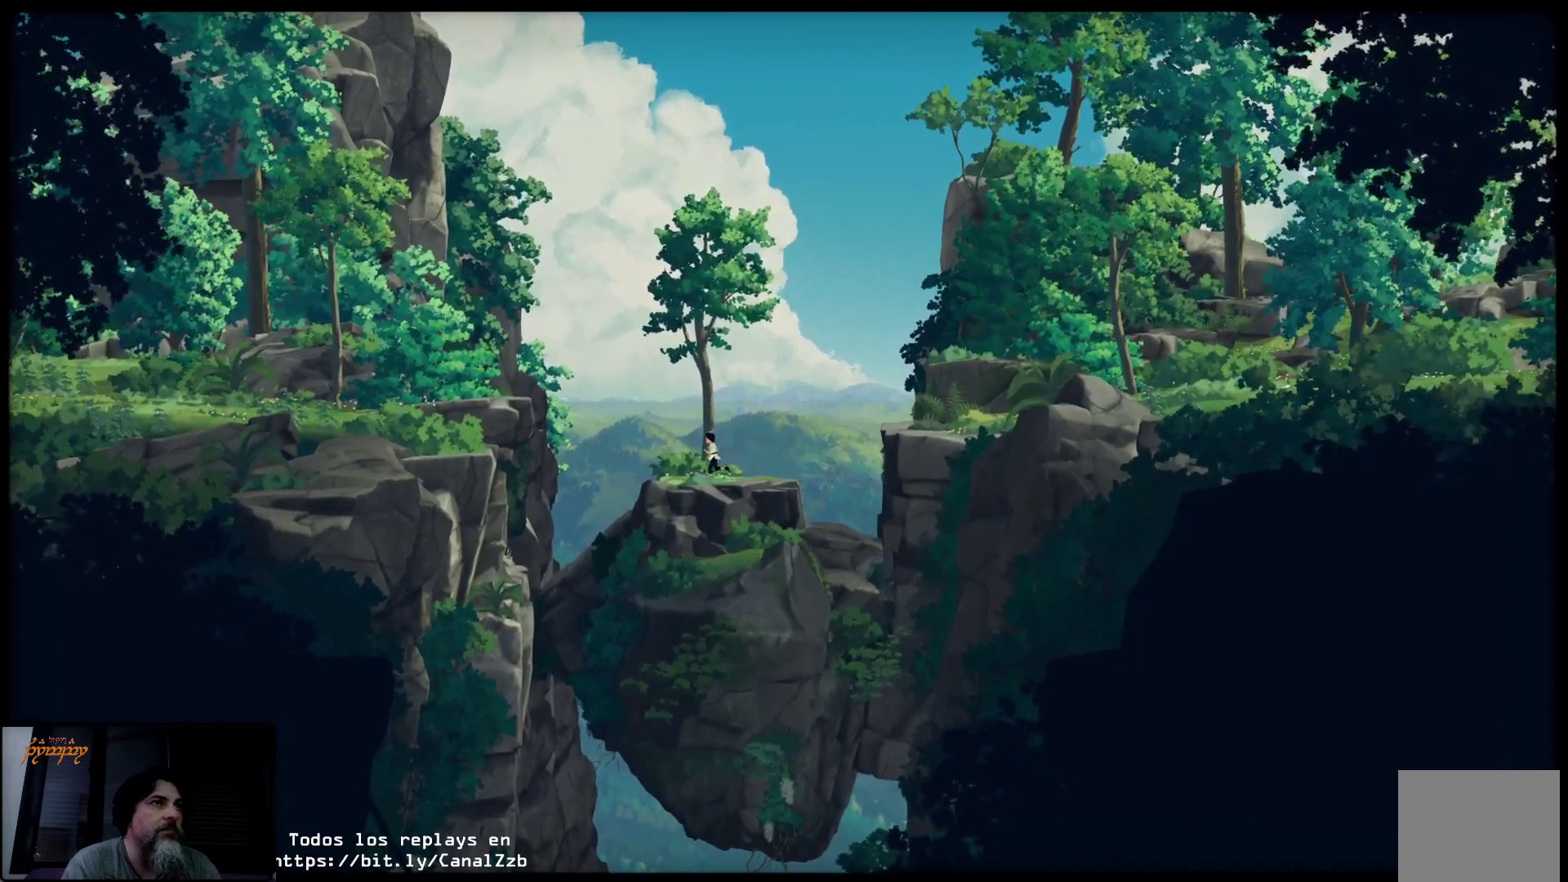
{"buttons": [], "left_stick": "up-left", "right_stick": "center", "events": []}
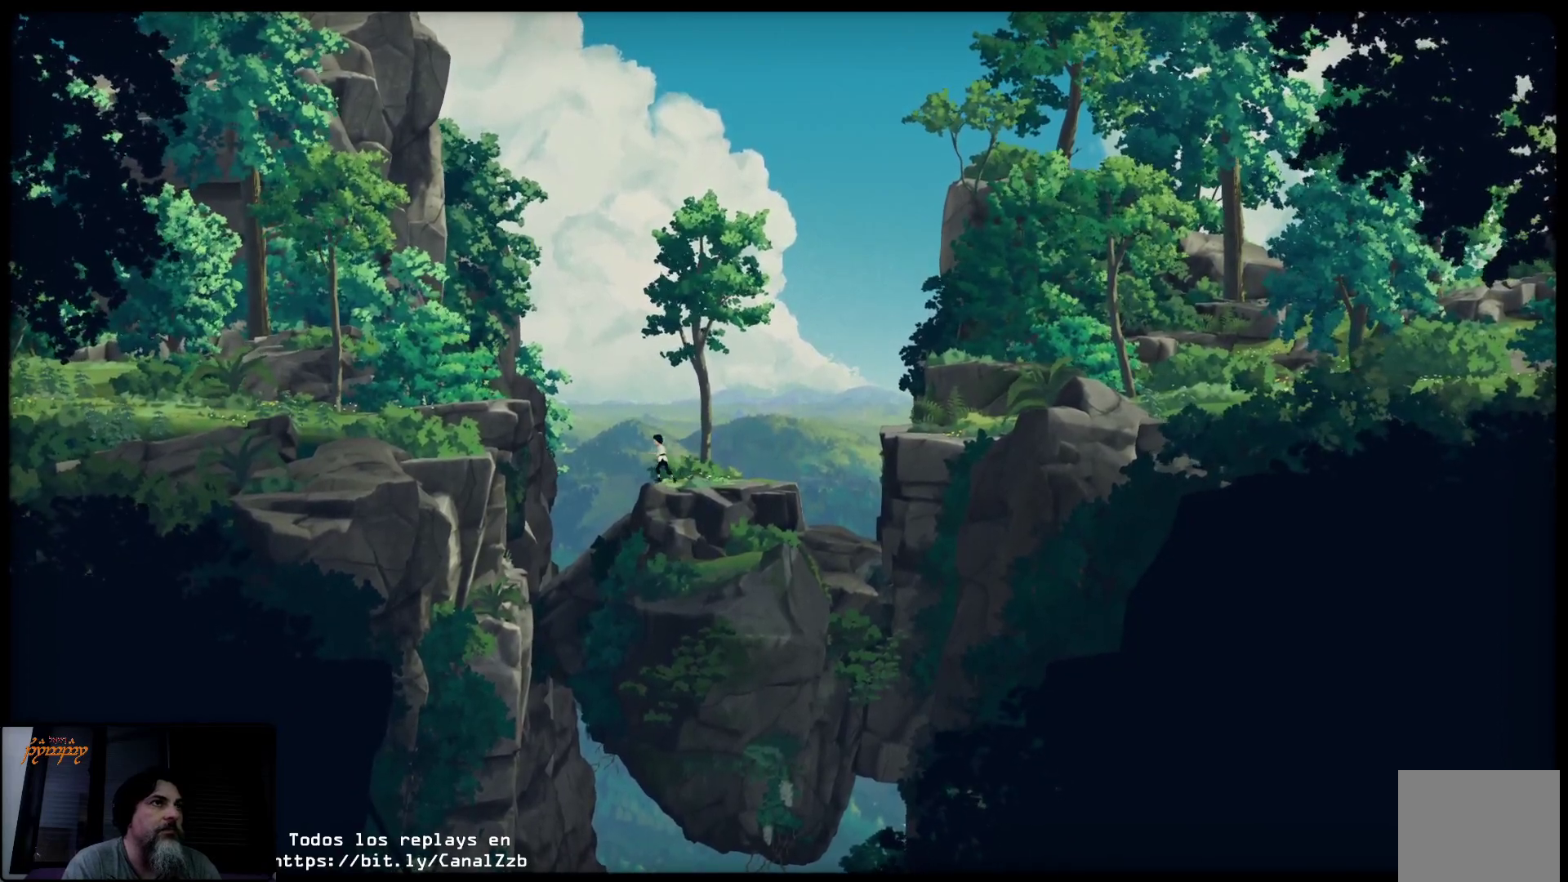
{"buttons": [], "left_stick": "up-left", "right_stick": "center", "events": []}
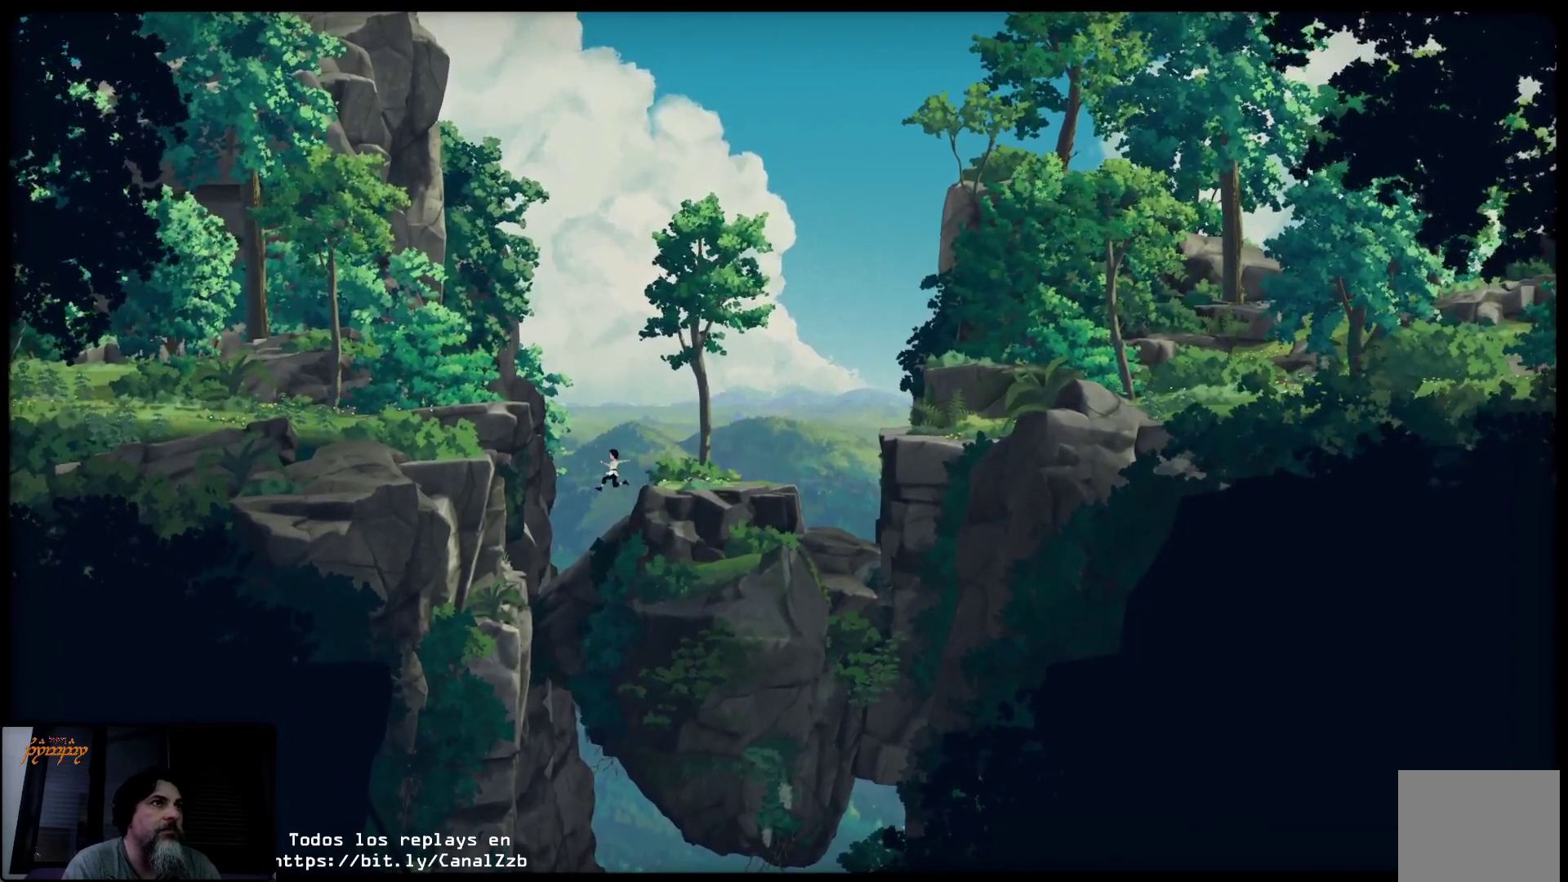
{"buttons": [], "left_stick": "up-left", "right_stick": "center", "events": []}
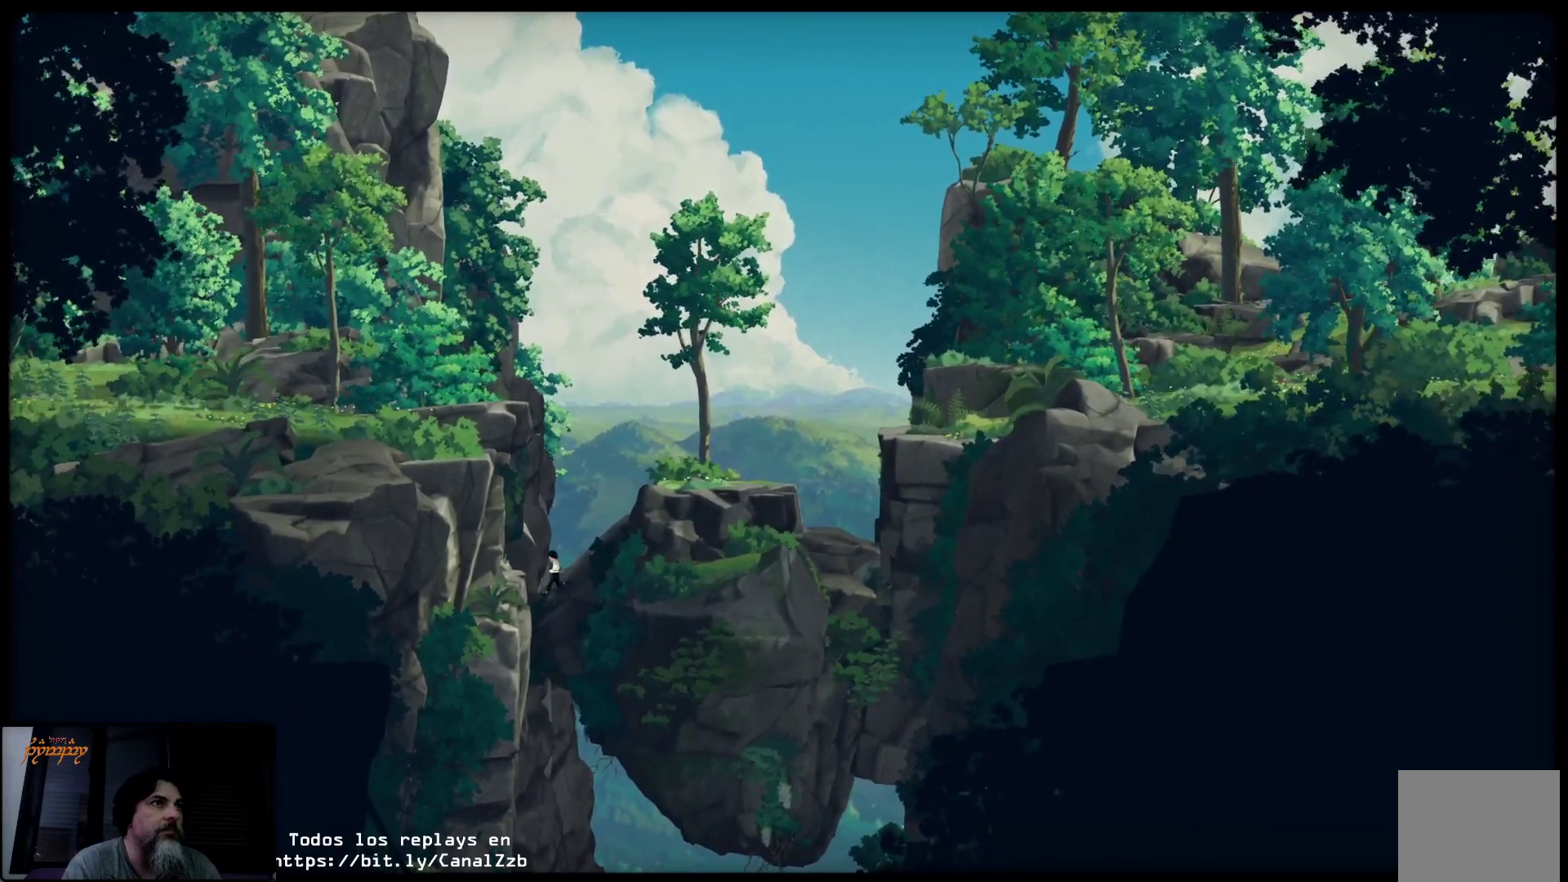
{"buttons": [], "left_stick": "up-left", "right_stick": "center", "events": []}
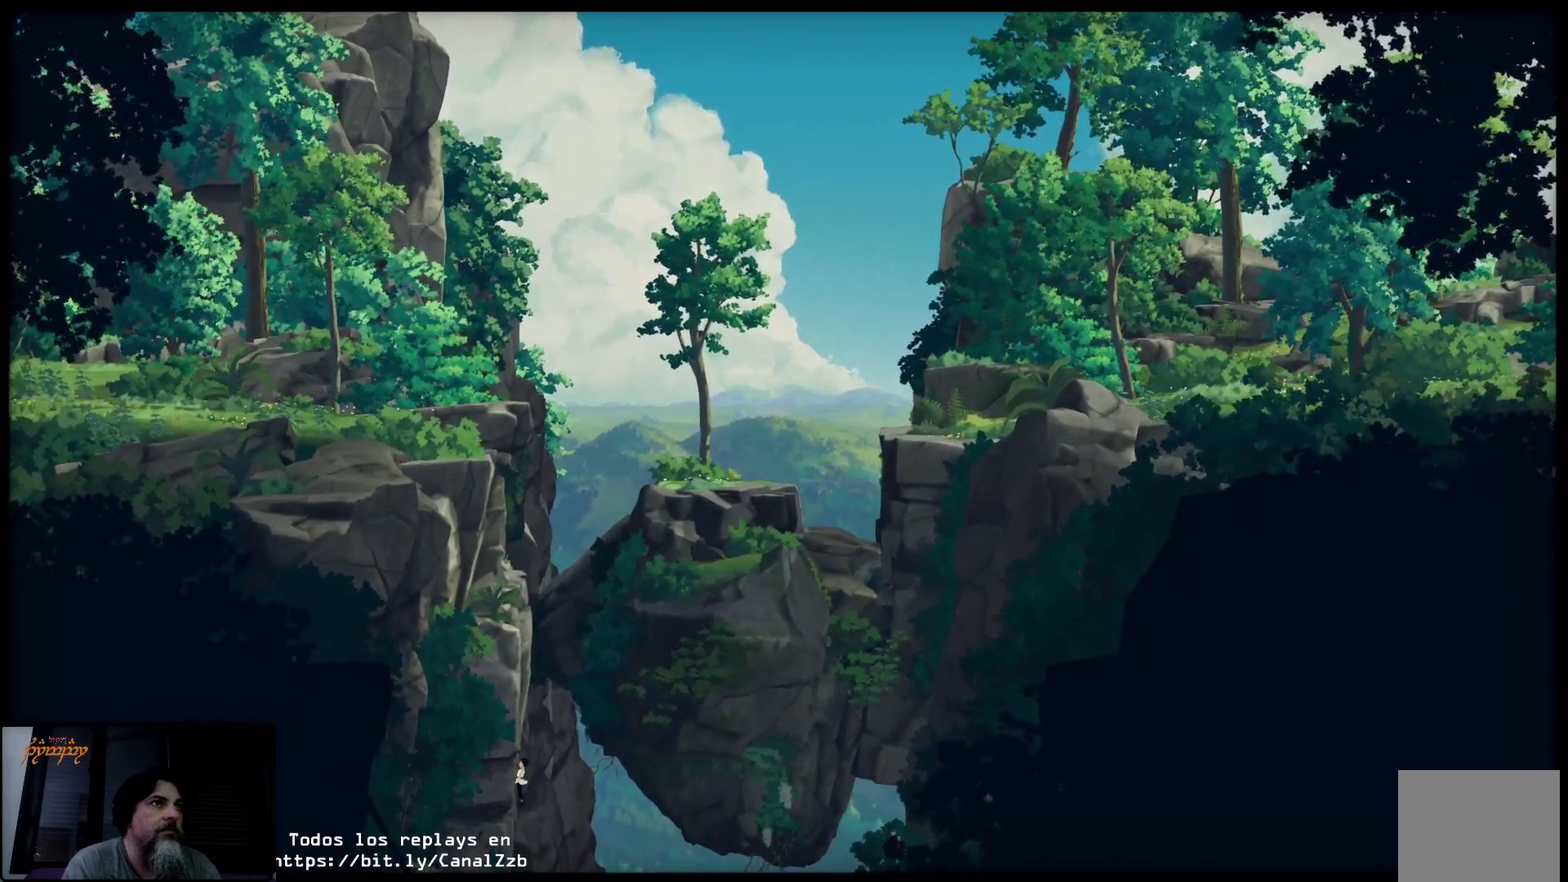
{"buttons": [], "left_stick": "up-left", "right_stick": "center", "events": []}
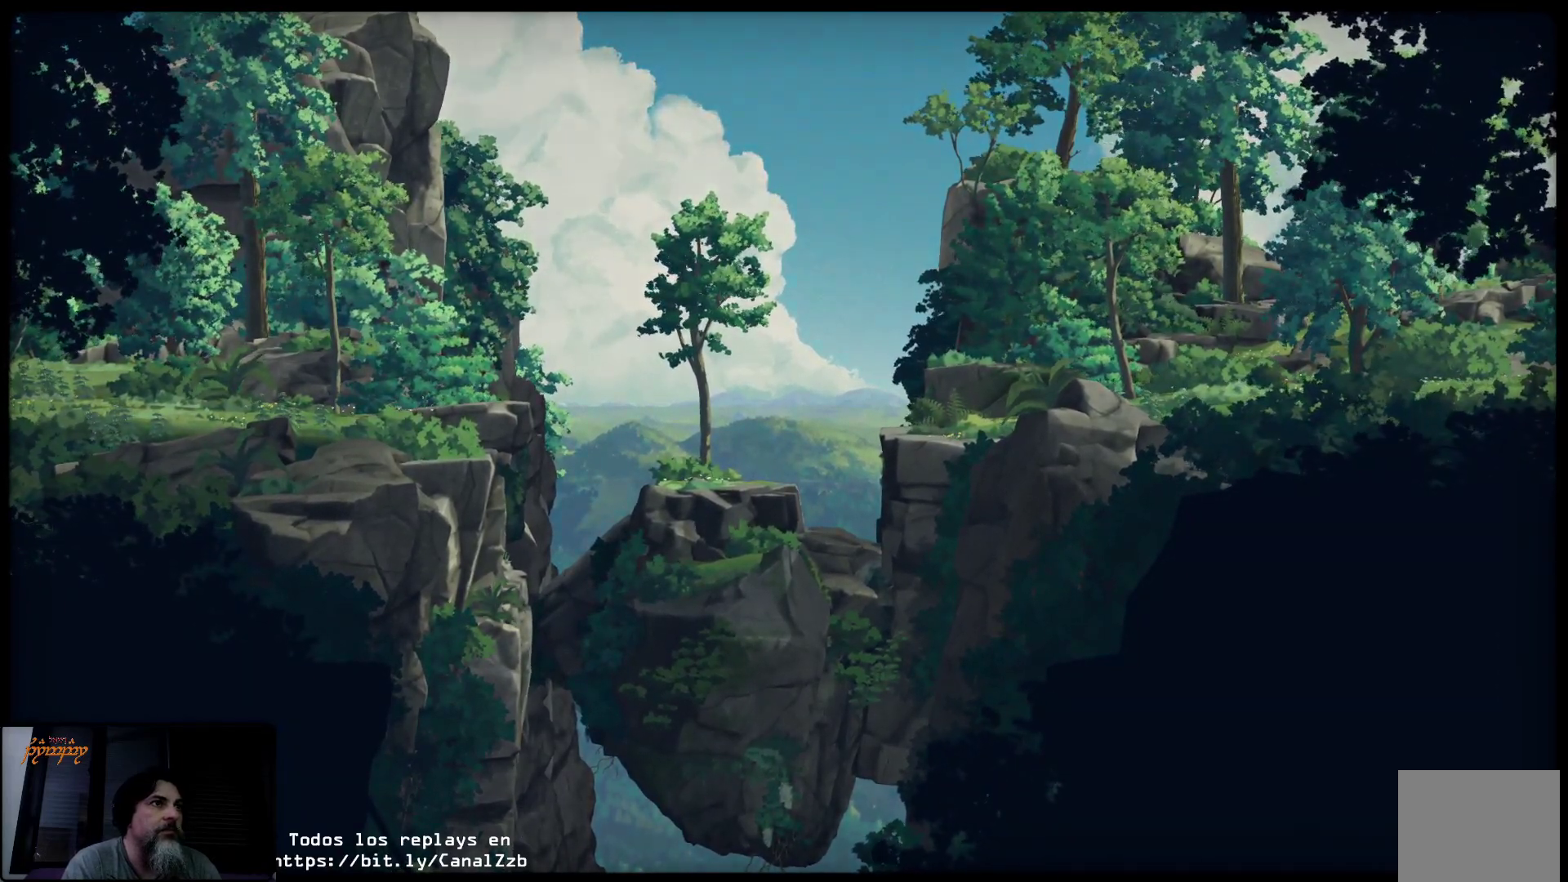
{"buttons": [], "left_stick": "center", "right_stick": "center", "events": [[367, "left_stick", "center"]]}
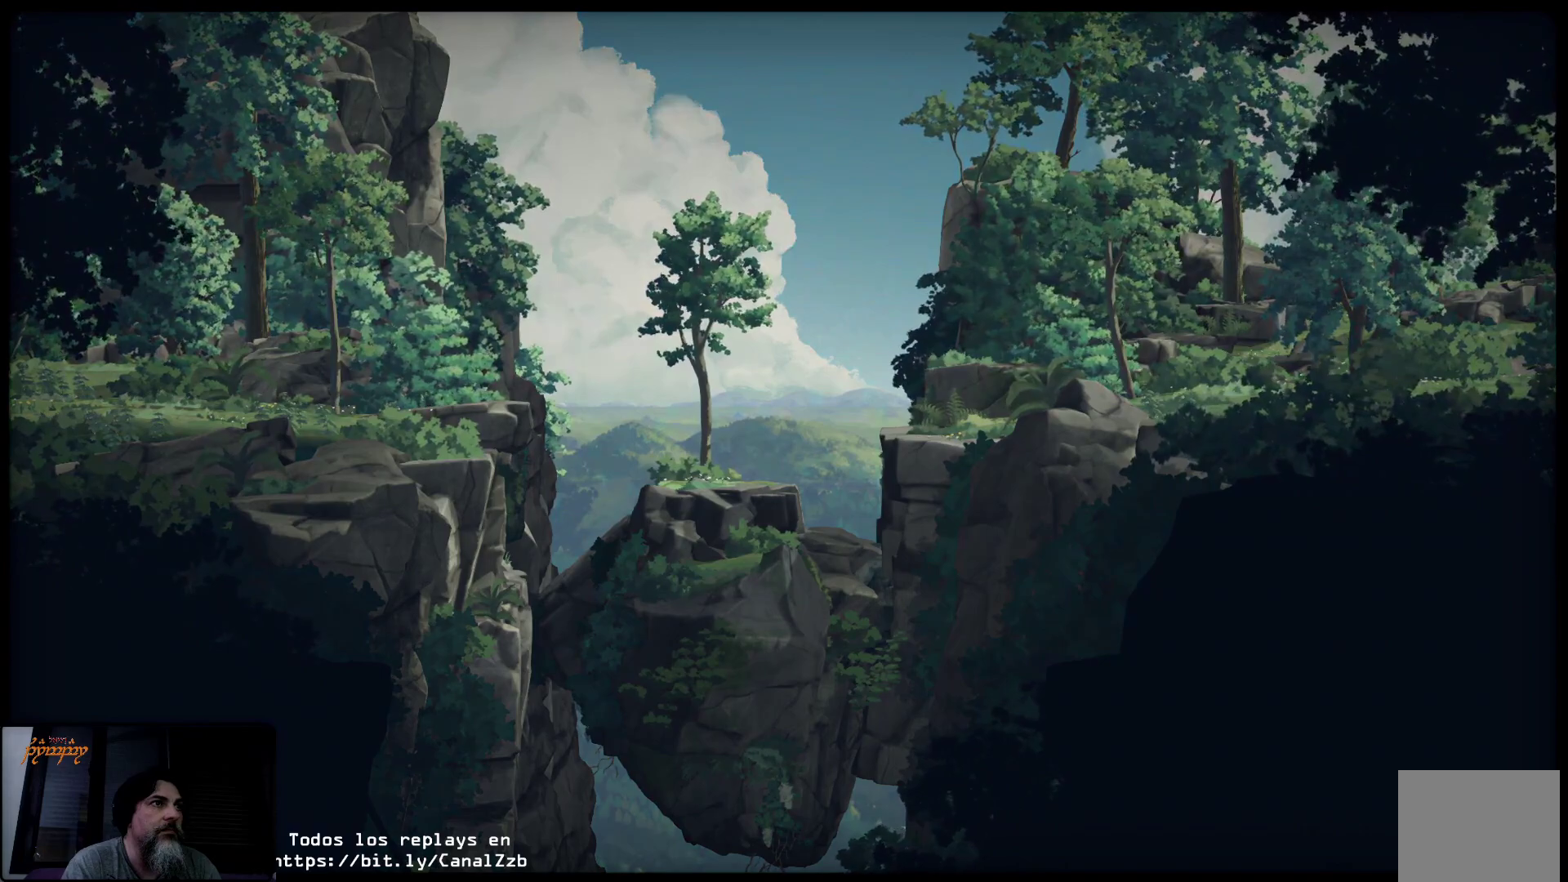
{"buttons": [], "left_stick": "center", "right_stick": "center", "events": []}
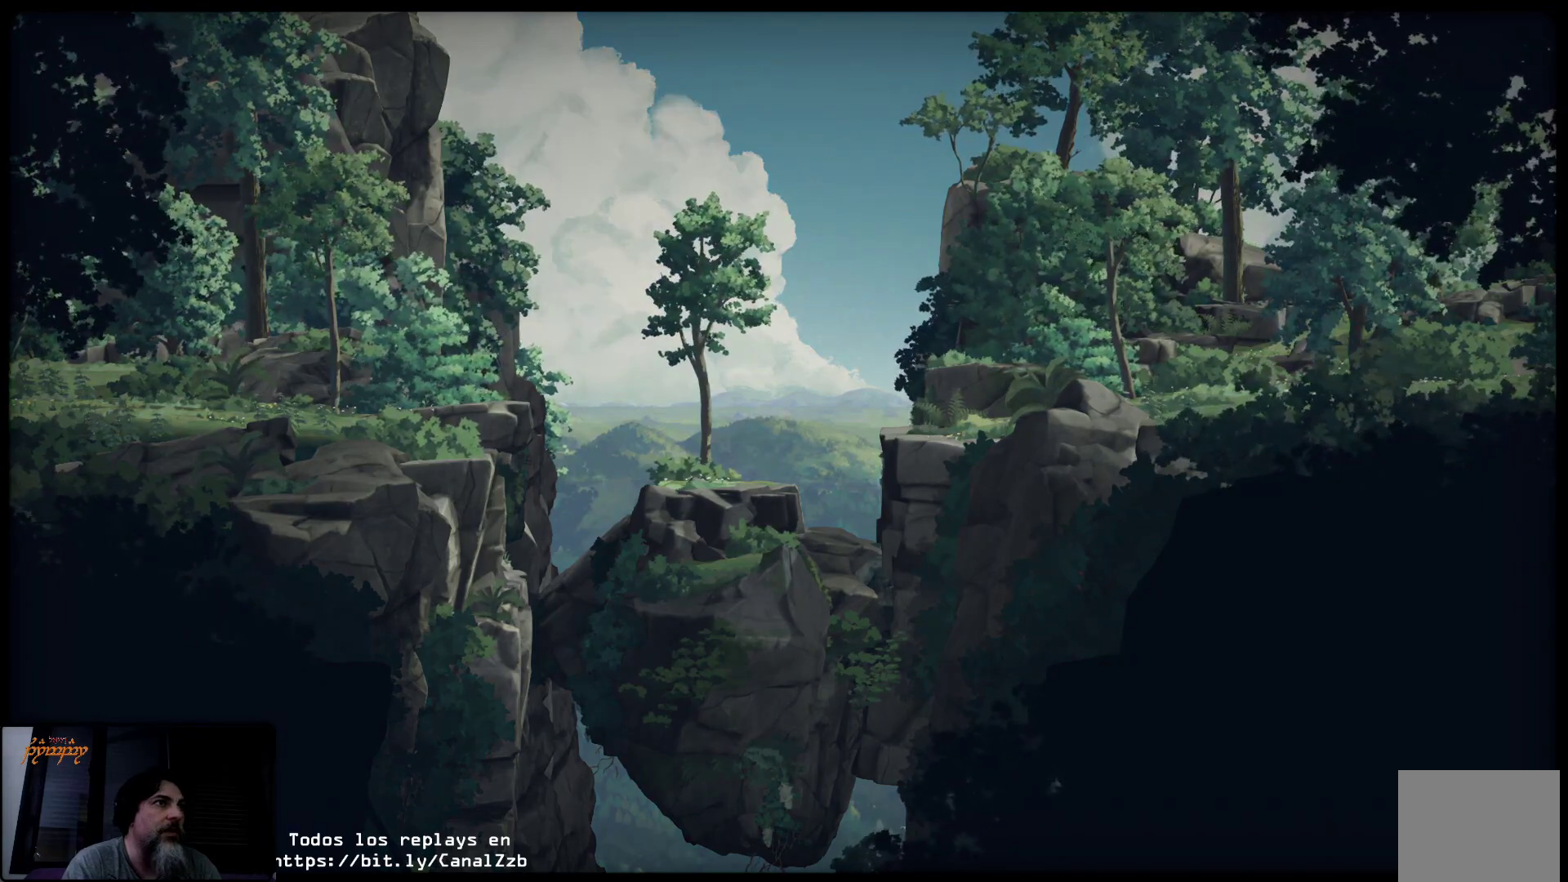
{"buttons": [], "left_stick": "center", "right_stick": "center", "events": [[167, "A", "down"], [317, "A", "up"]]}
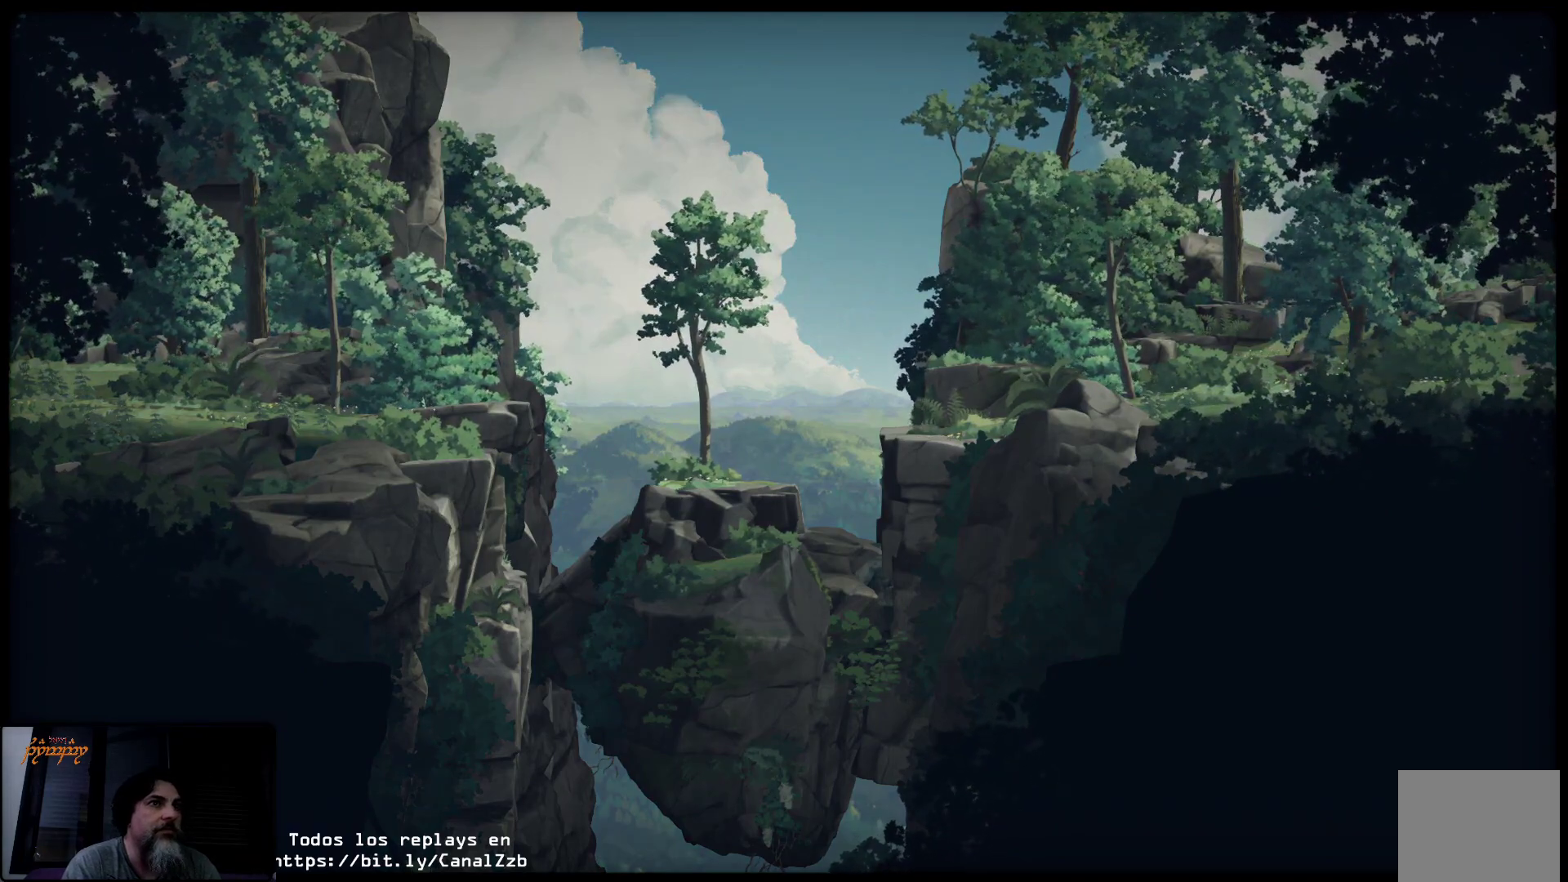
{"buttons": [], "left_stick": "center", "right_stick": "center", "events": [[183, "A", "down"], [283, "A", "up"], [400, "A", "down"], [500, "A", "up"]]}
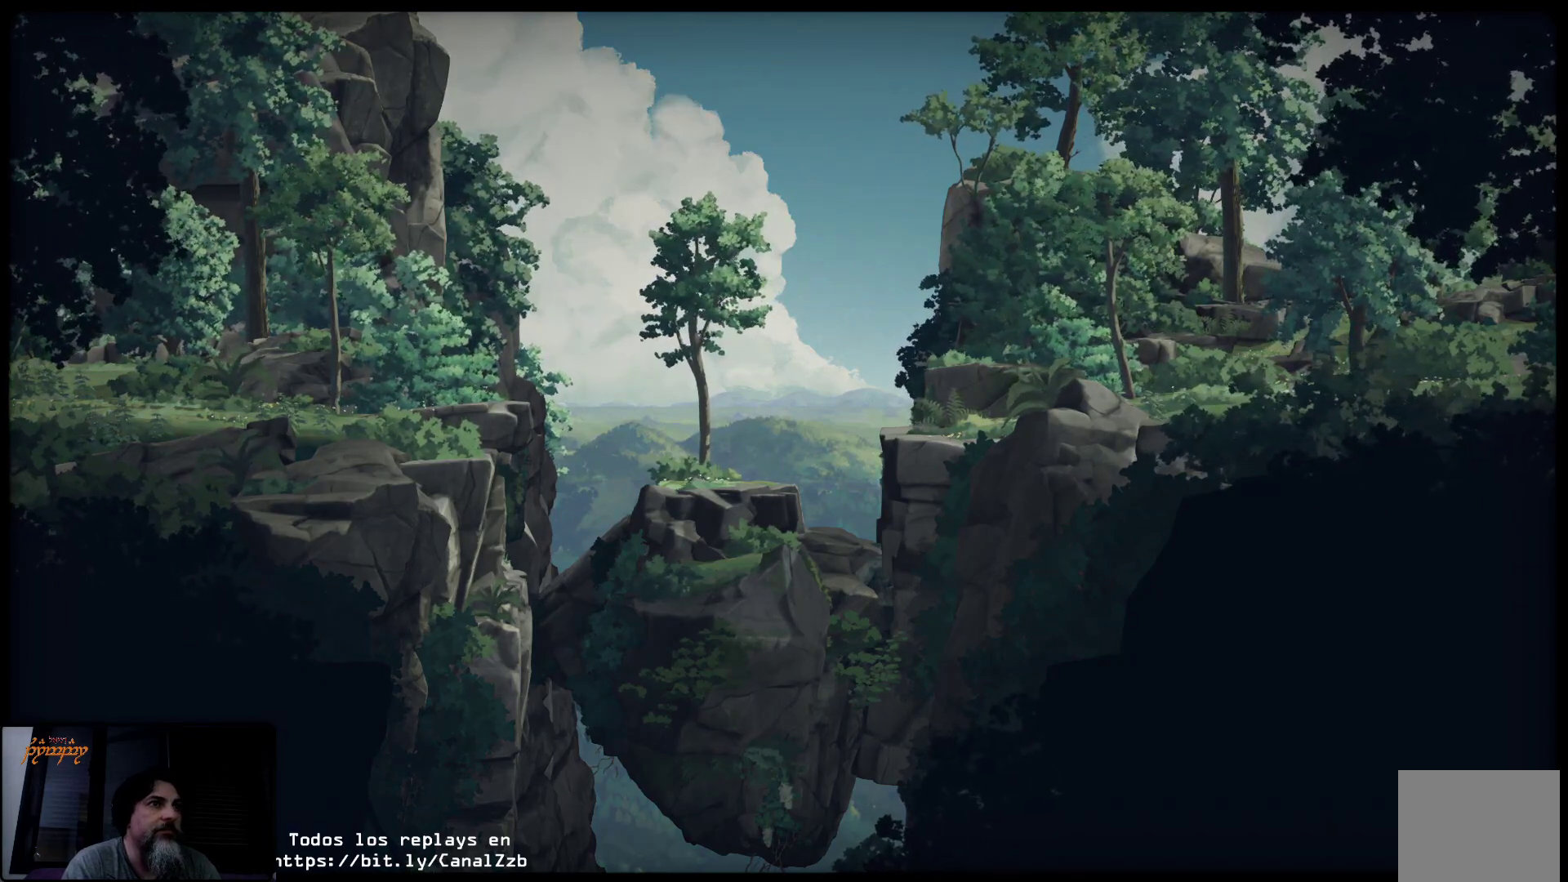
{"buttons": [], "left_stick": "center", "right_stick": "center", "events": [[83, "A", "down"], [183, "A", "up"], [283, "A", "down"], [383, "A", "up"]]}
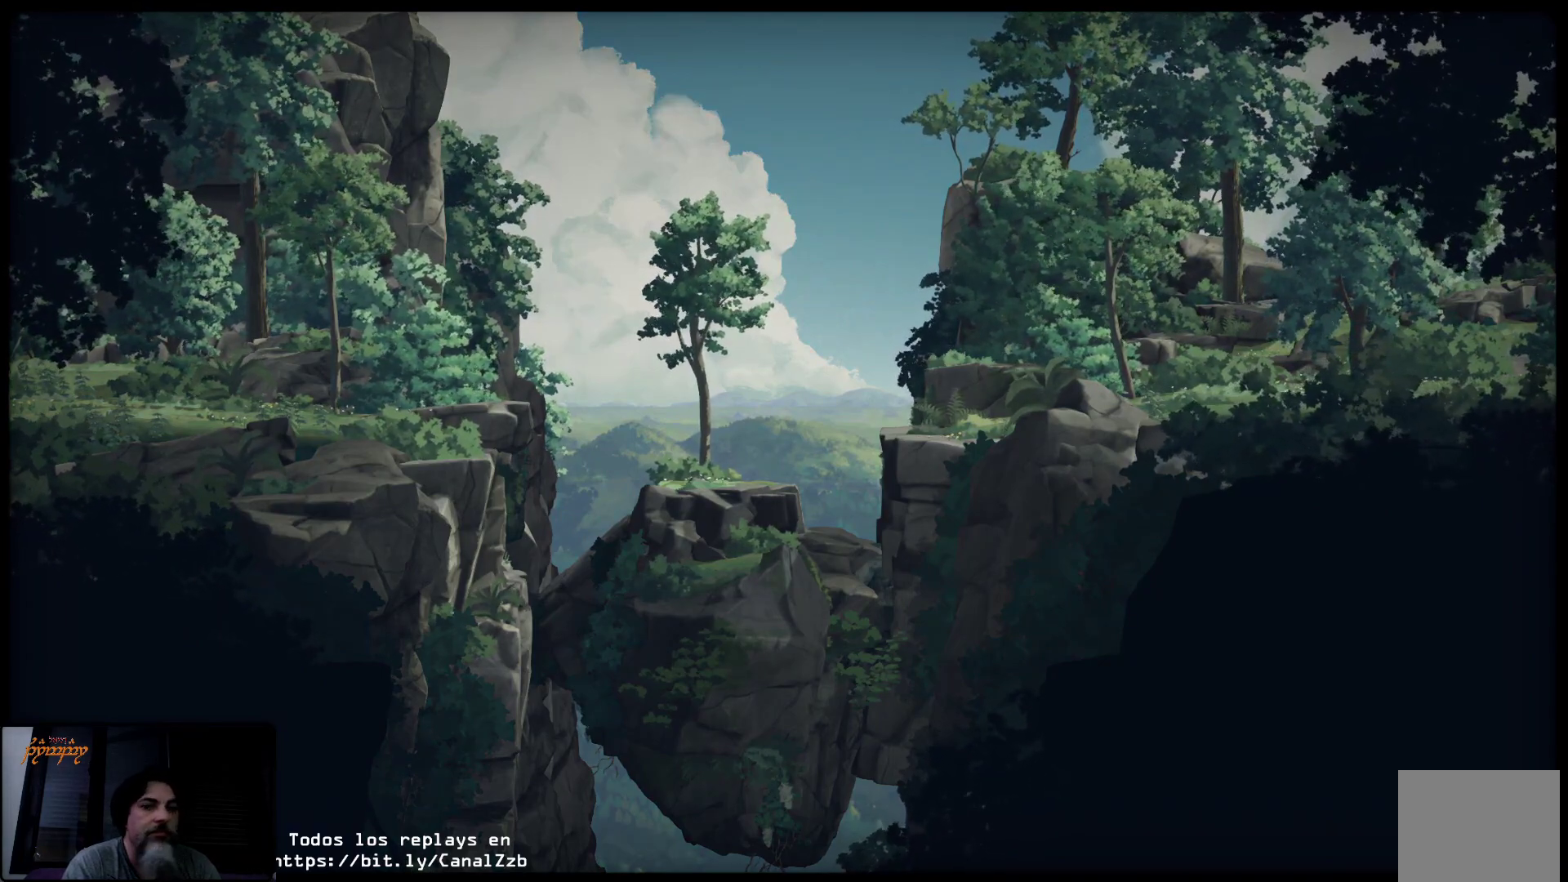
{"buttons": [], "left_stick": "center", "right_stick": "center", "events": []}
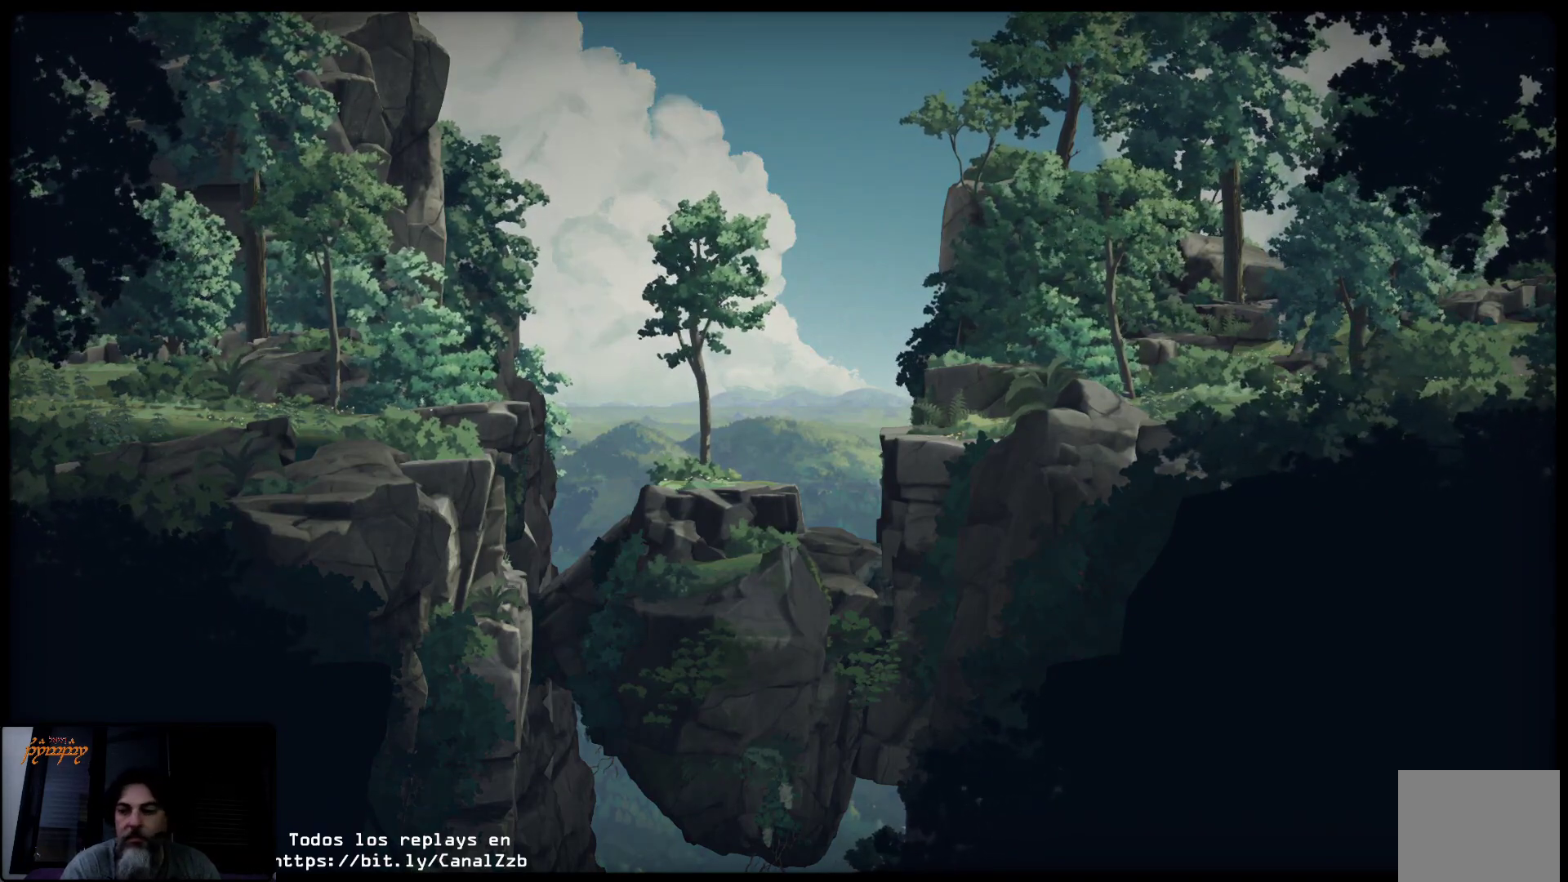
{"buttons": [], "left_stick": "center", "right_stick": "center", "events": []}
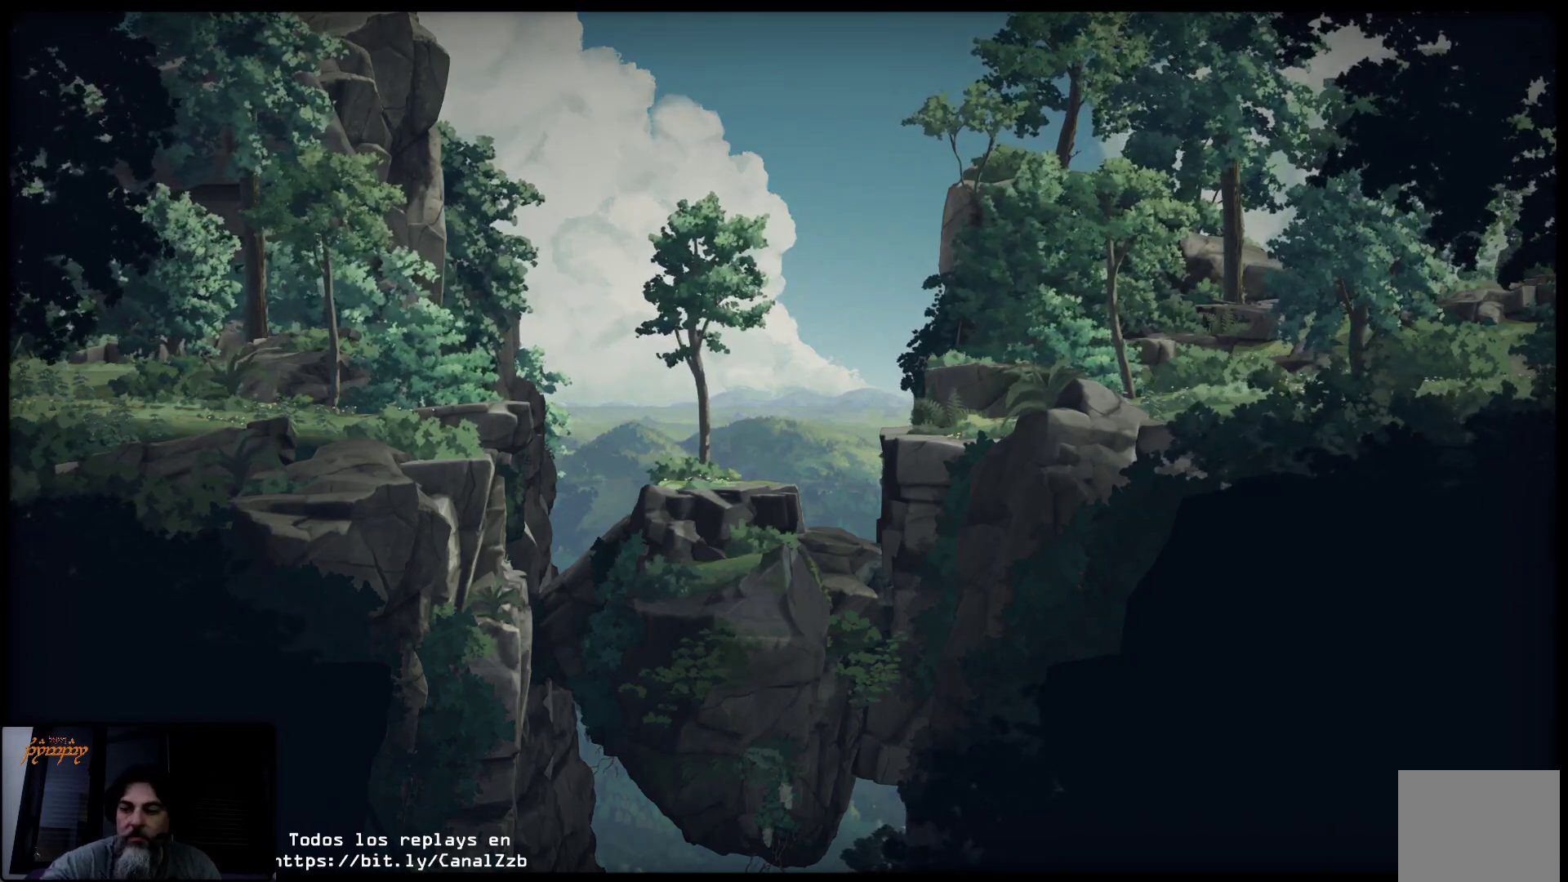
{"buttons": [], "left_stick": "center", "right_stick": "center", "events": []}
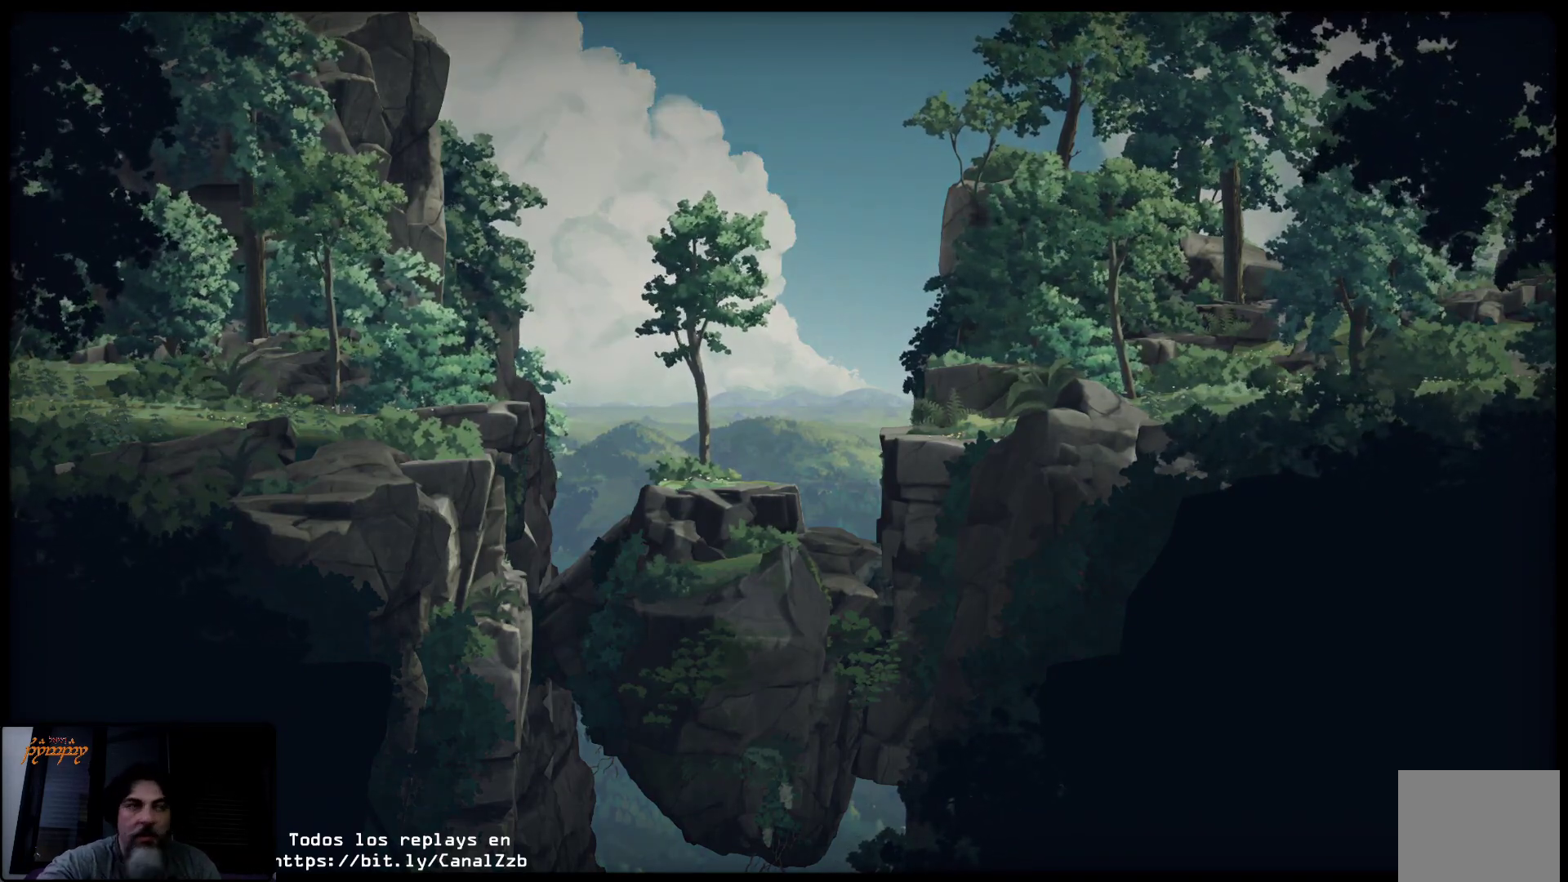
{"buttons": [], "left_stick": "center", "right_stick": "center", "events": []}
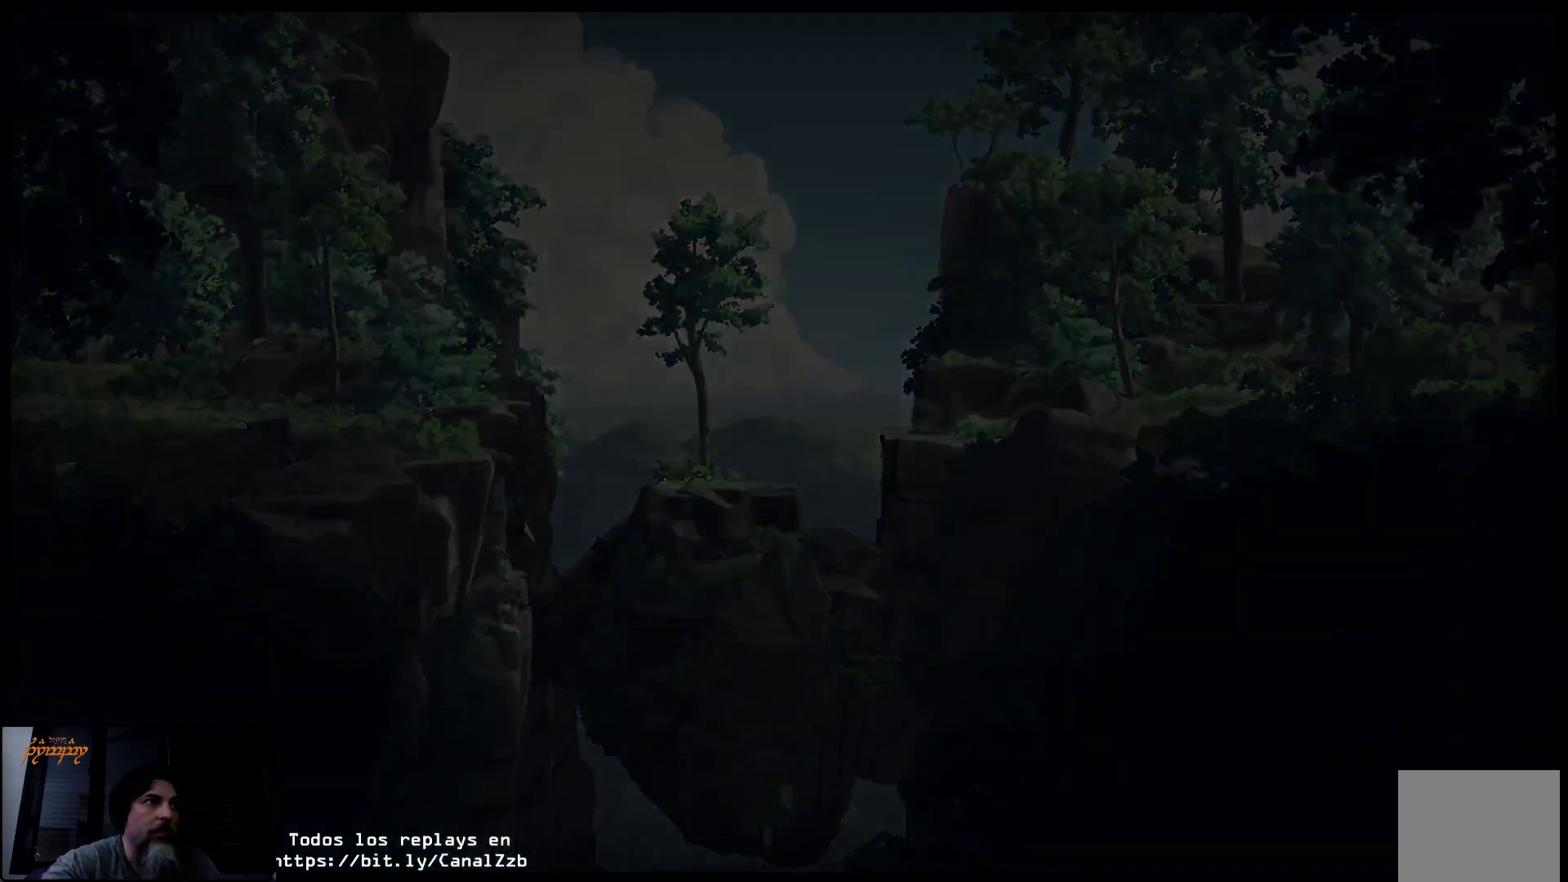
{"buttons": [], "left_stick": "center", "right_stick": "center", "events": []}
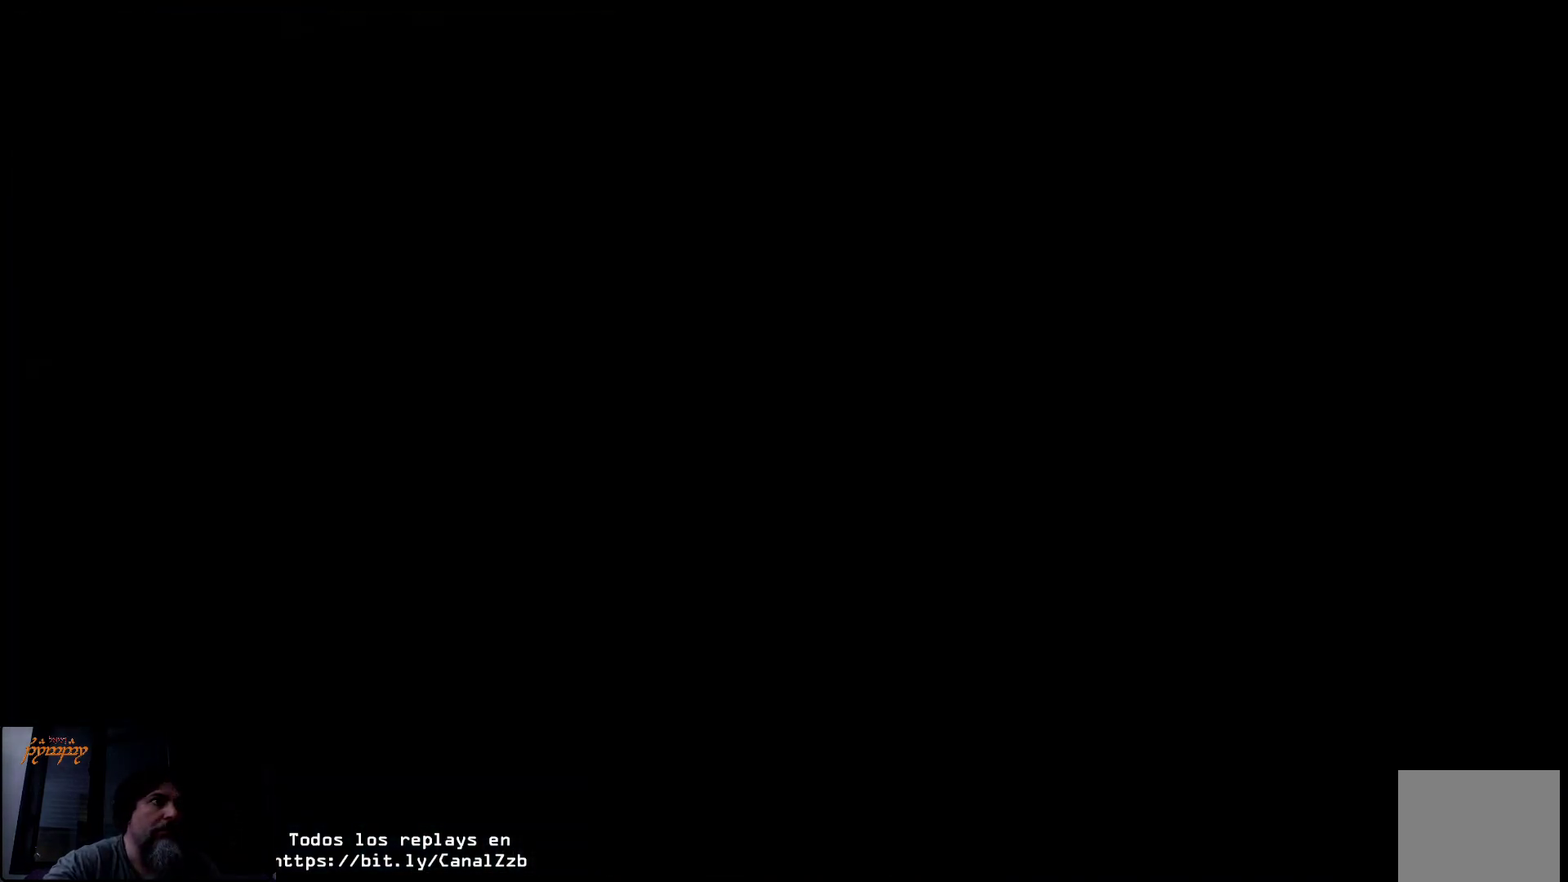
{"buttons": [], "left_stick": "center", "right_stick": "center", "events": []}
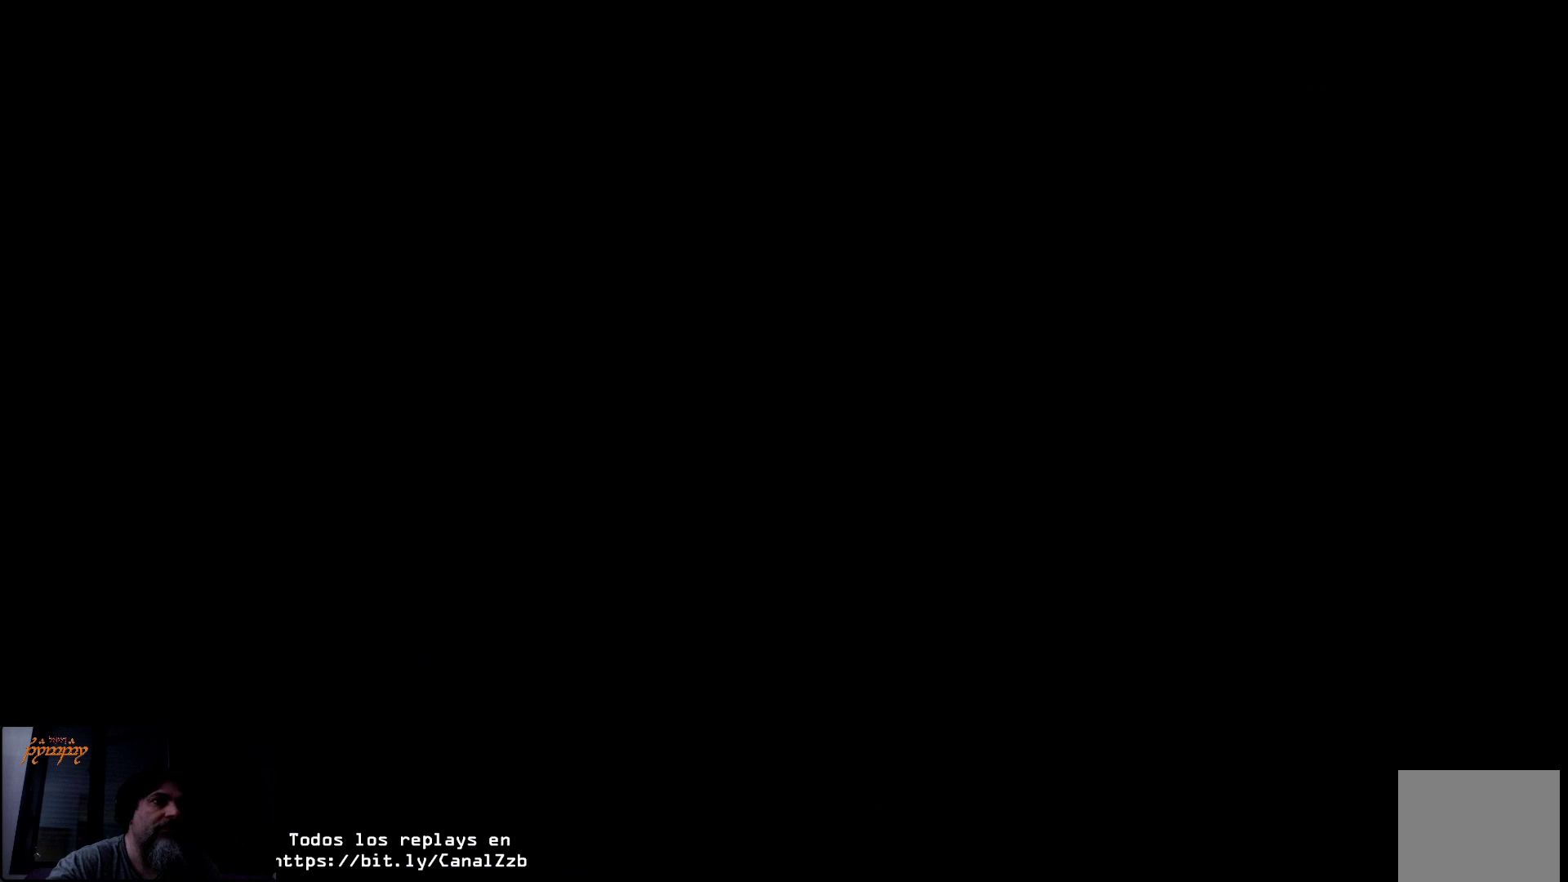
{"buttons": [], "left_stick": "center", "right_stick": "center", "events": []}